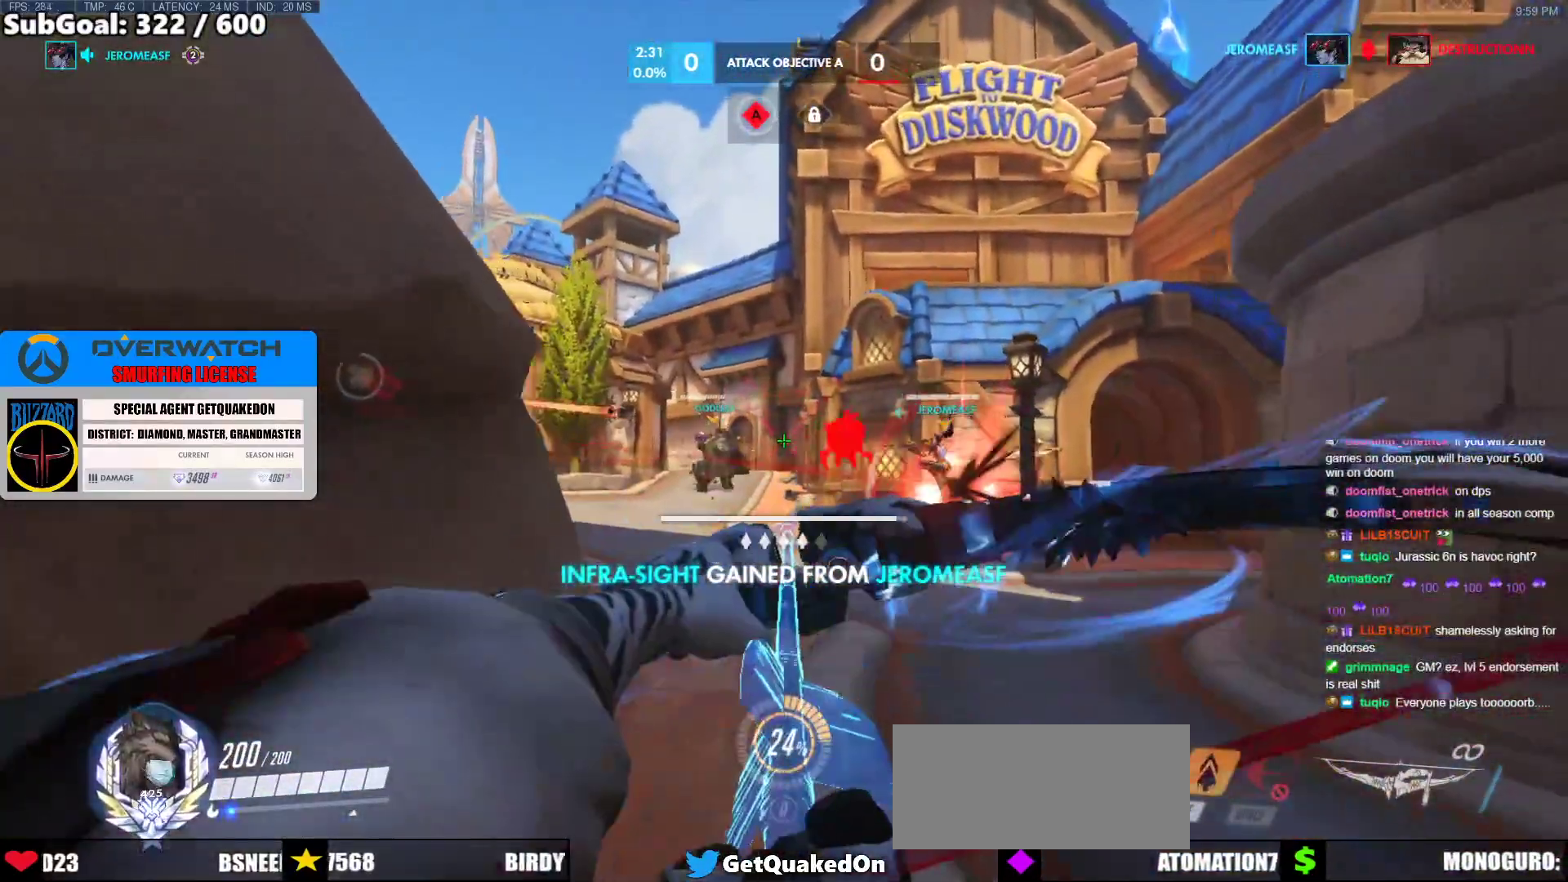
Gameplay with keyboard and mouse; each line is a JSON object with the keys and mouse buttons held at the frame after it. "events" lists presses ("down") and releases ("up") of "a", "ctrl", "d", "e", "f", "melee", "q", "r", "s", "shift", "space", "w", "mouse_left" and "mouse_right" between this image and that frame as [ms after this image, input, new state], when the widget could be followed in between. "mouse_left", "mouse_right" = the "left", "right" buttons of the "mouse" list. No other keys are recorded. Mouse movement is not recorded. Key names are as the overlay labels them; some are game actions (e.g. jump) rather than physical keys.
{"keys": ["d", "w"], "mouse": [], "events": [[67, "mouse_left", "up"], [117, "d", "down"]]}
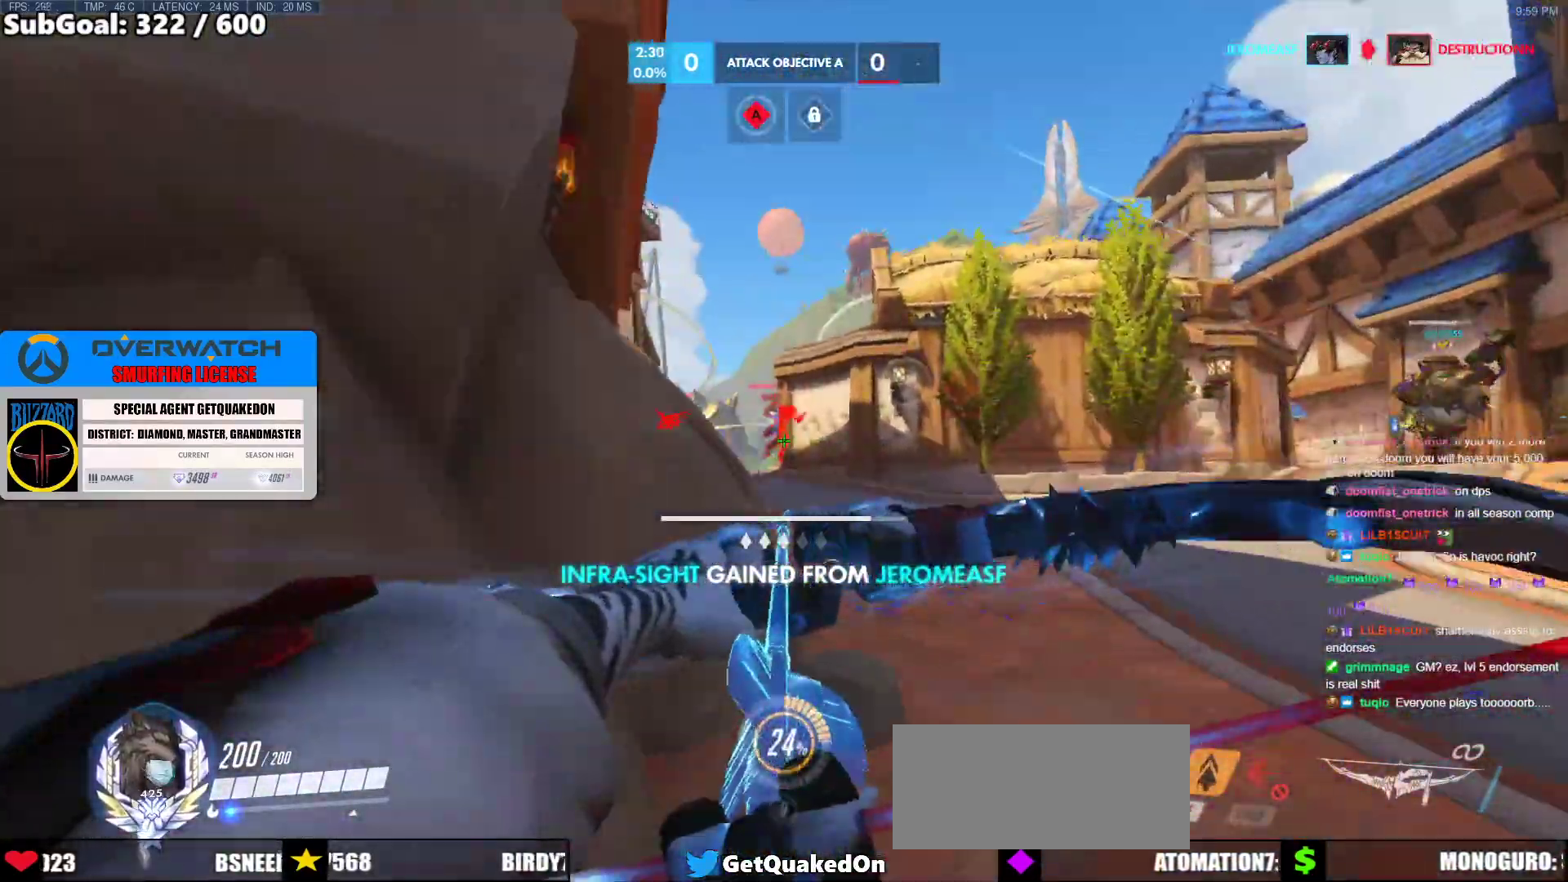
{"keys": ["d", "w"], "mouse": ["left"], "events": [[367, "mouse_left", "down"]]}
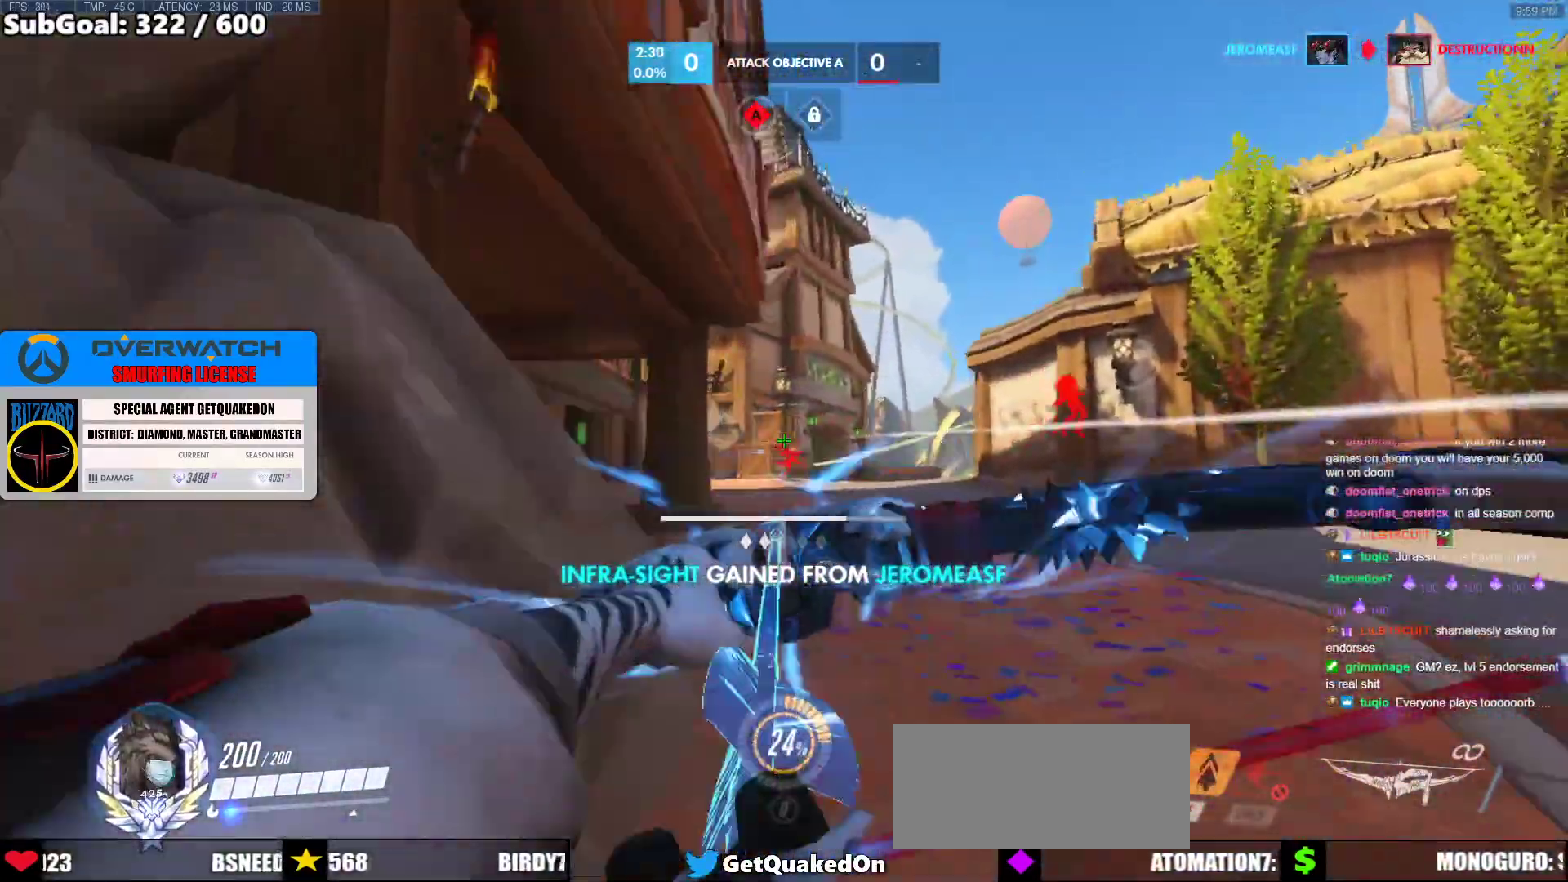
{"keys": ["s"], "mouse": ["left"], "events": [[17, "mouse_left", "up"], [150, "w", "up"], [250, "d", "up"], [250, "s", "down"], [333, "mouse_left", "down"]]}
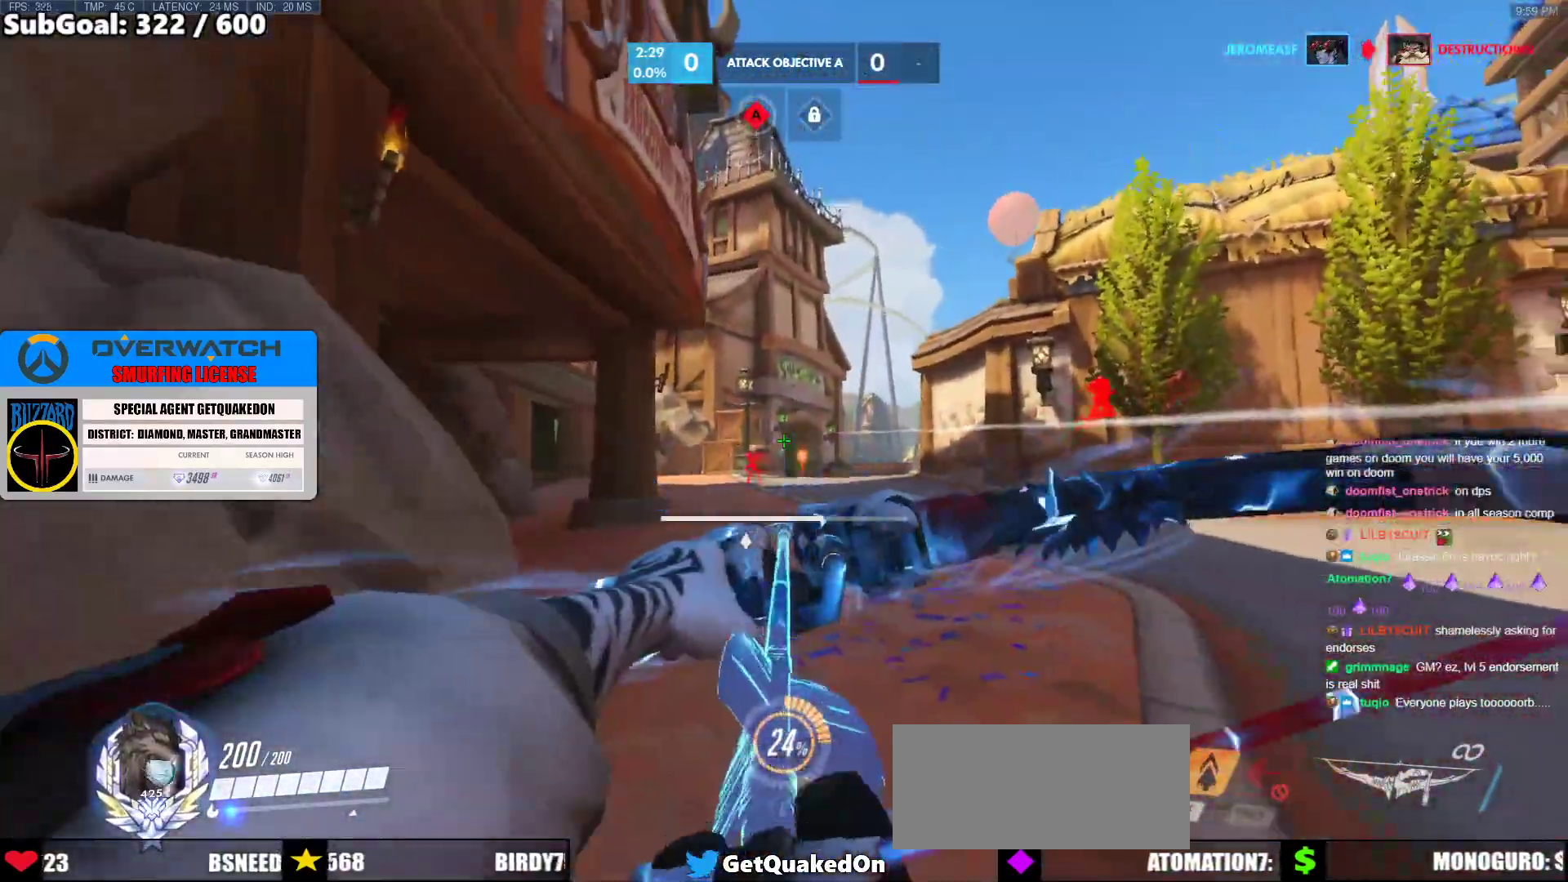
{"keys": ["w"], "mouse": ["left"], "events": [[67, "s", "up"], [167, "d", "down"], [167, "w", "down"], [267, "d", "up"]]}
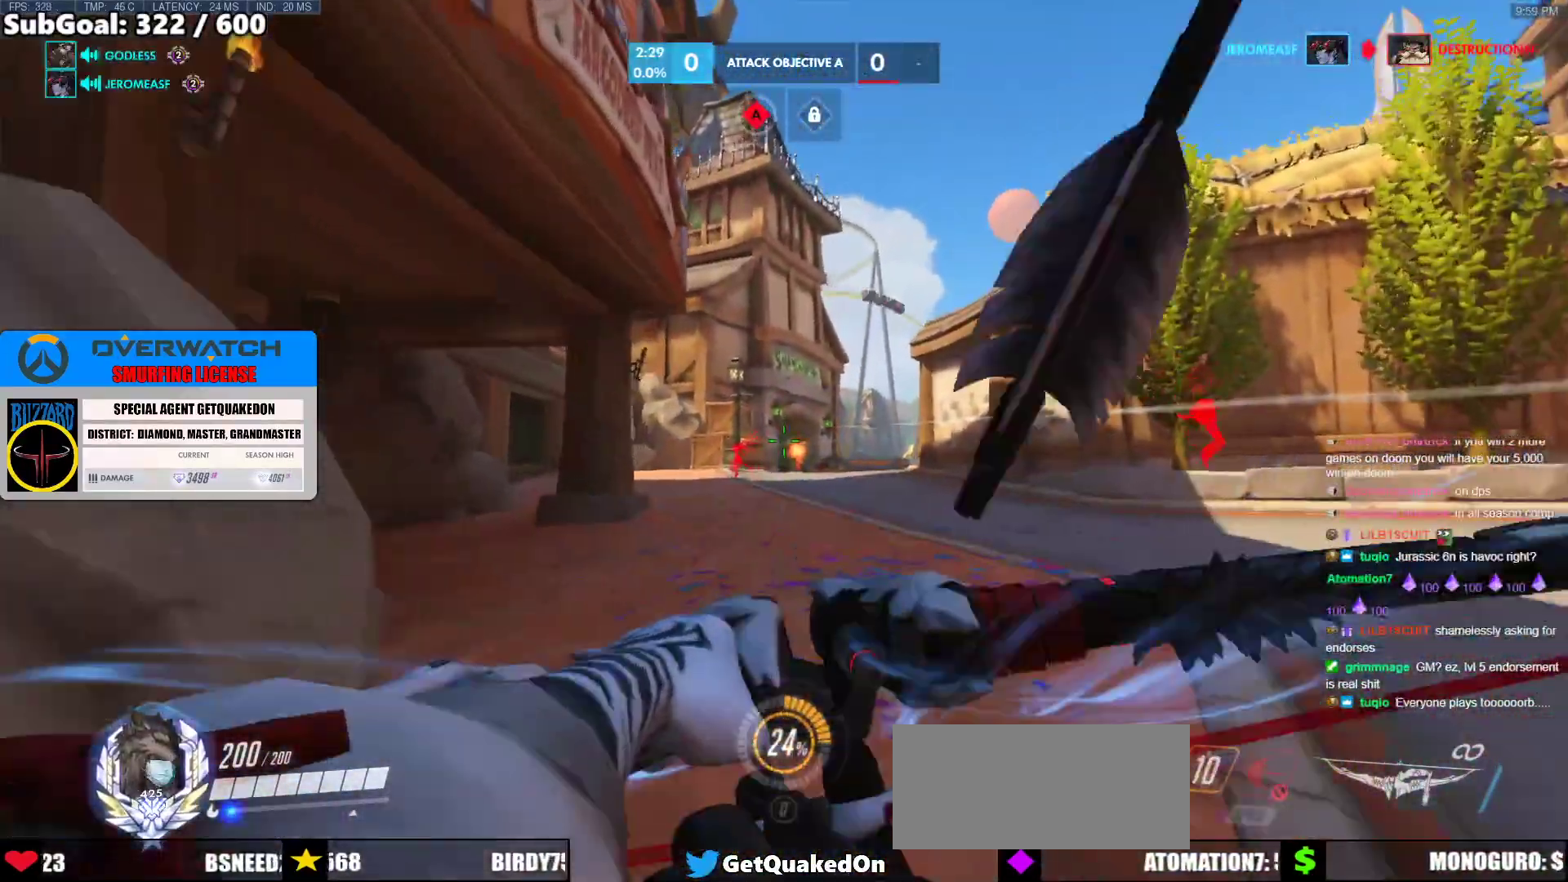
{"keys": ["d", "w"], "mouse": ["left"], "events": [[283, "d", "down"]]}
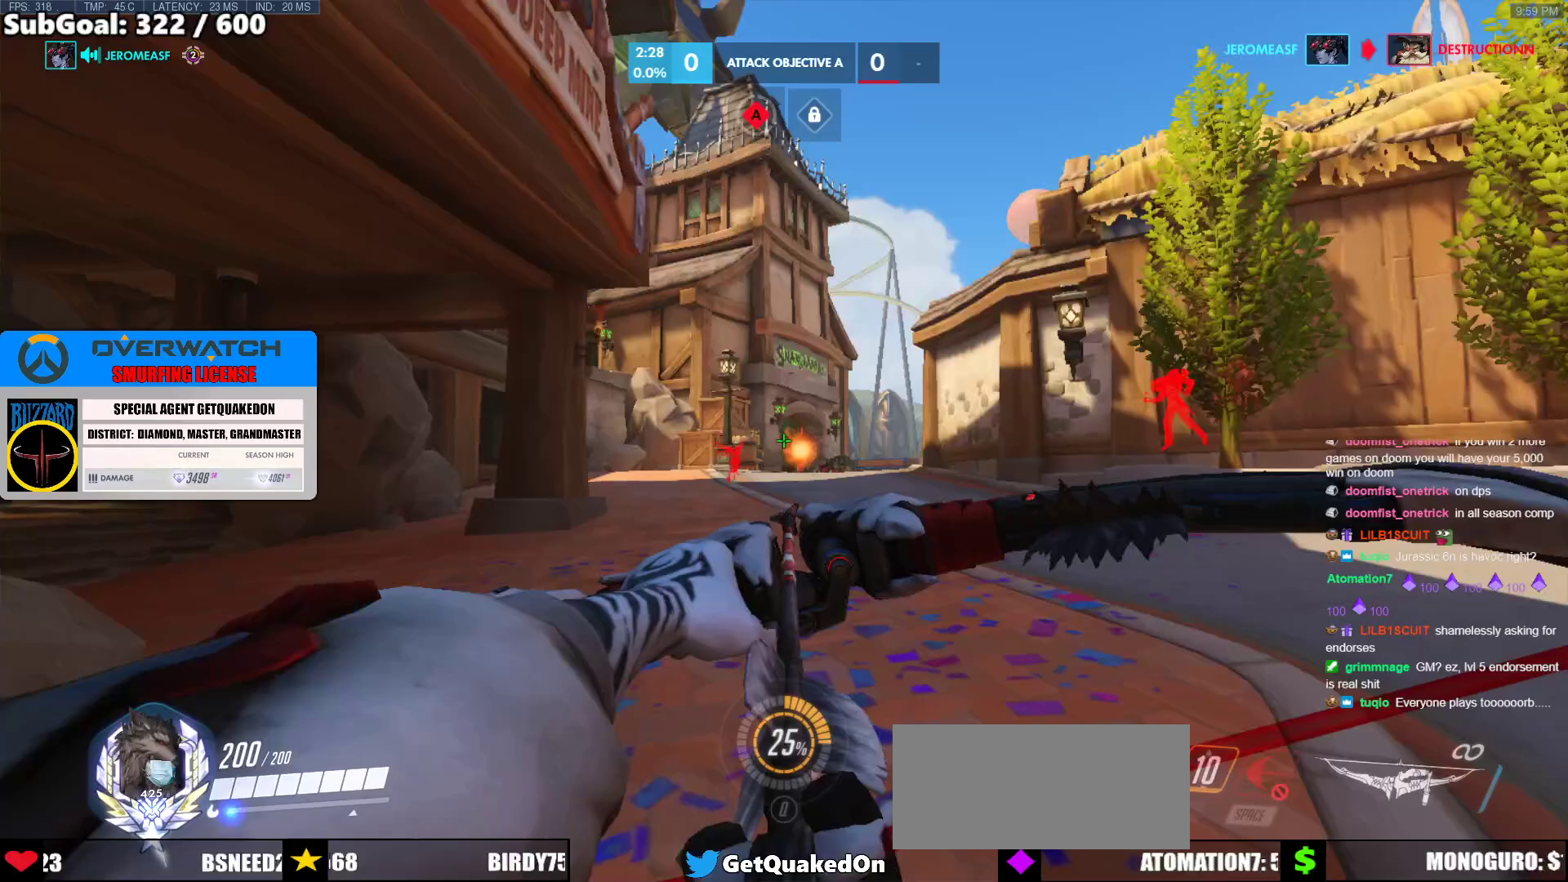
{"keys": ["w"], "mouse": ["left"], "events": [[283, "d", "up"]]}
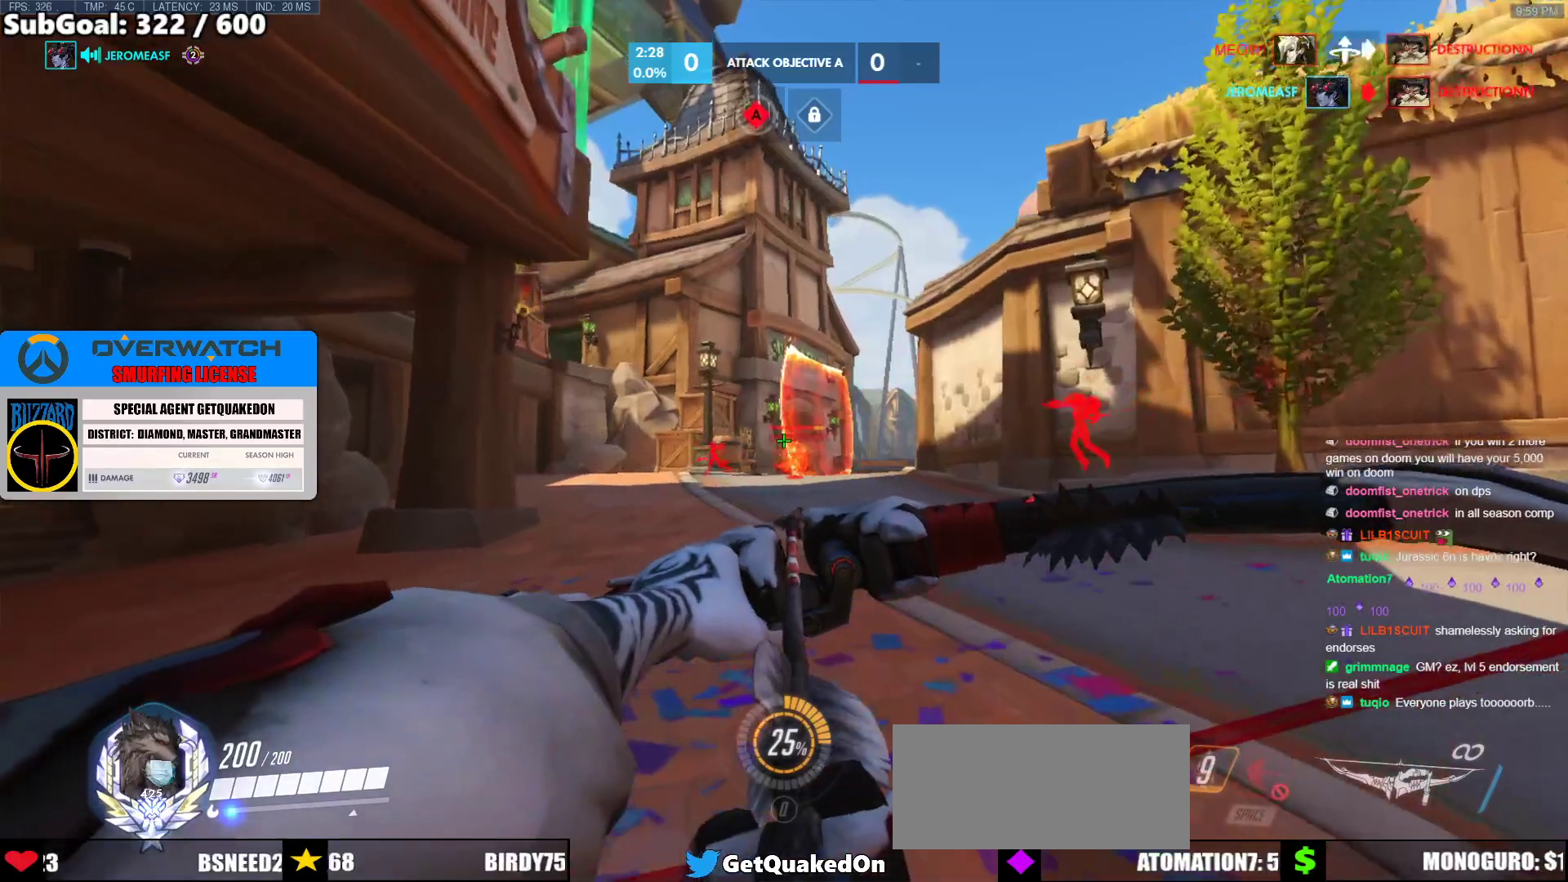
{"keys": ["w"], "mouse": ["left"], "events": [[67, "a", "down"], [267, "a", "up"]]}
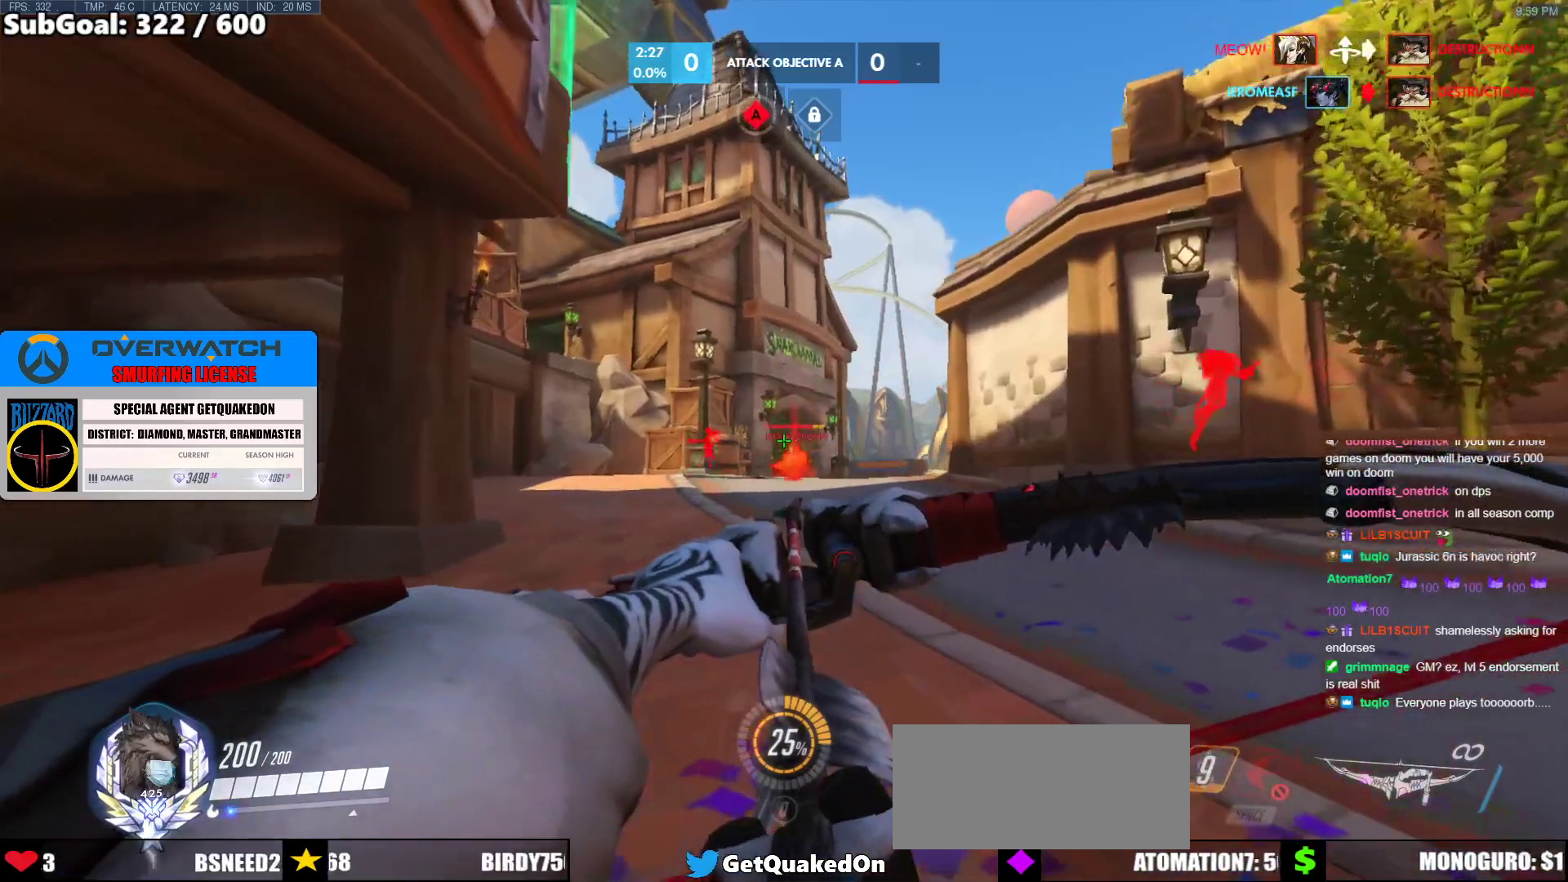
{"keys": ["s"], "mouse": ["left"], "events": [[283, "w", "up"], [367, "s", "down"]]}
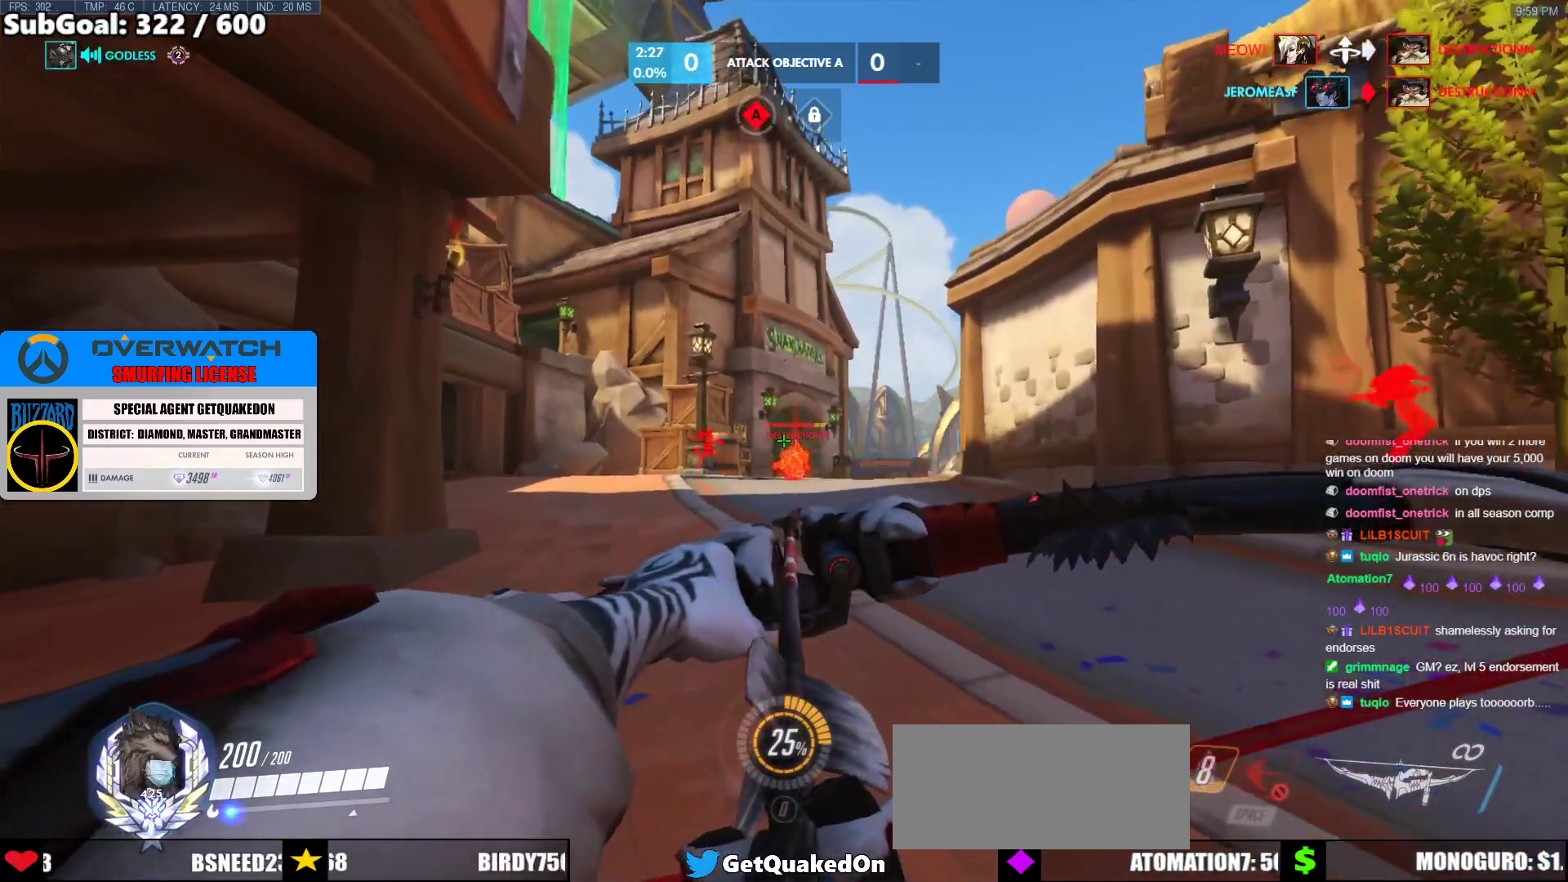
{"keys": ["a", "w"], "mouse": ["left"], "events": [[50, "s", "up"], [150, "a", "down"], [150, "w", "down"]]}
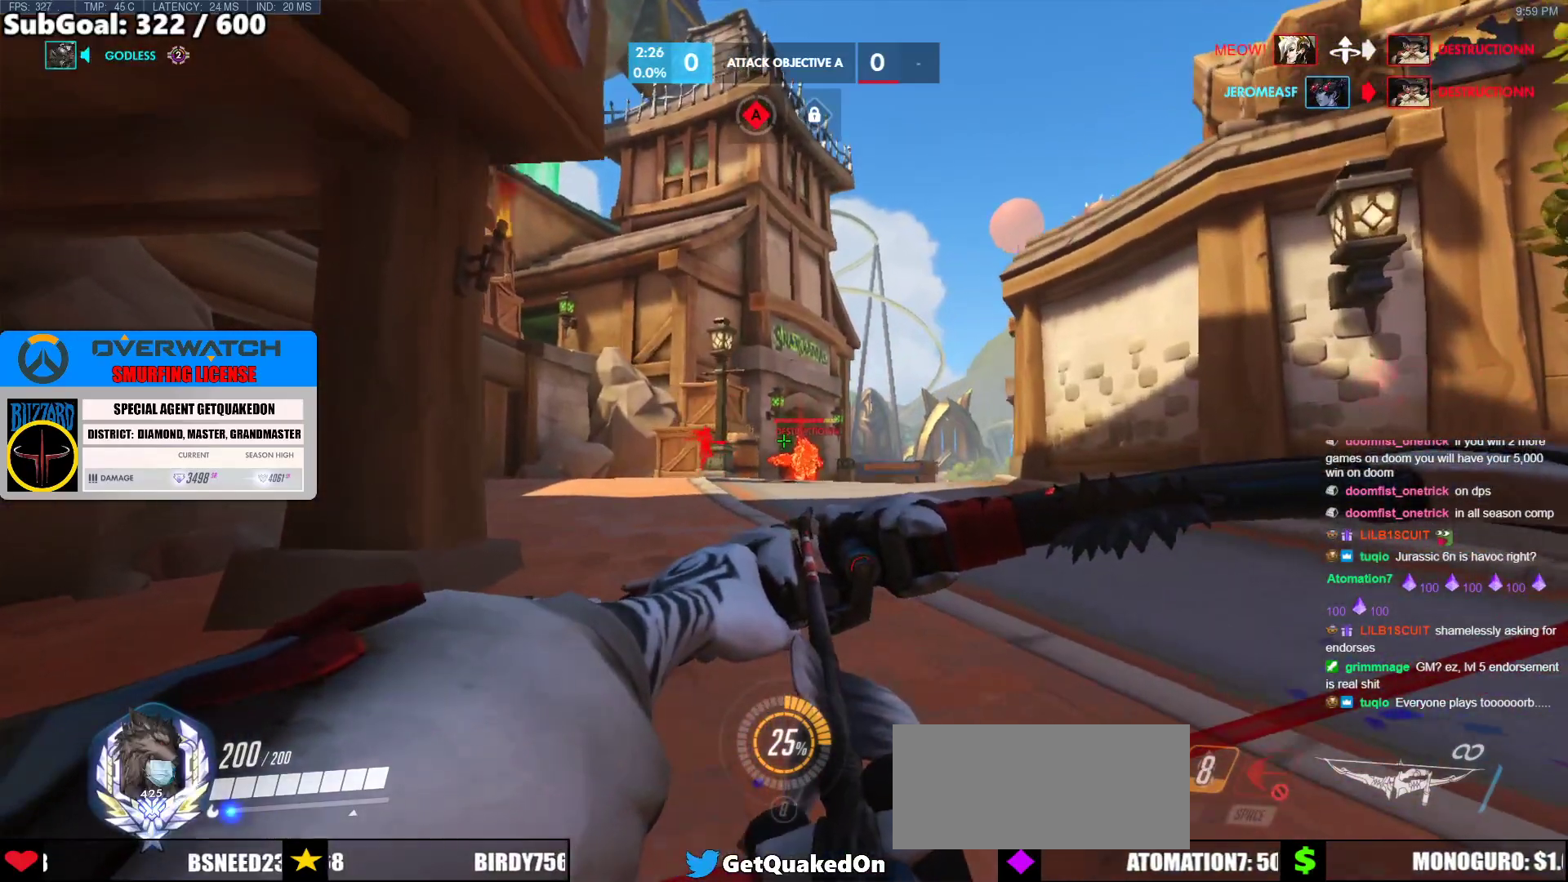
{"keys": ["a", "w"], "mouse": ["left"], "events": []}
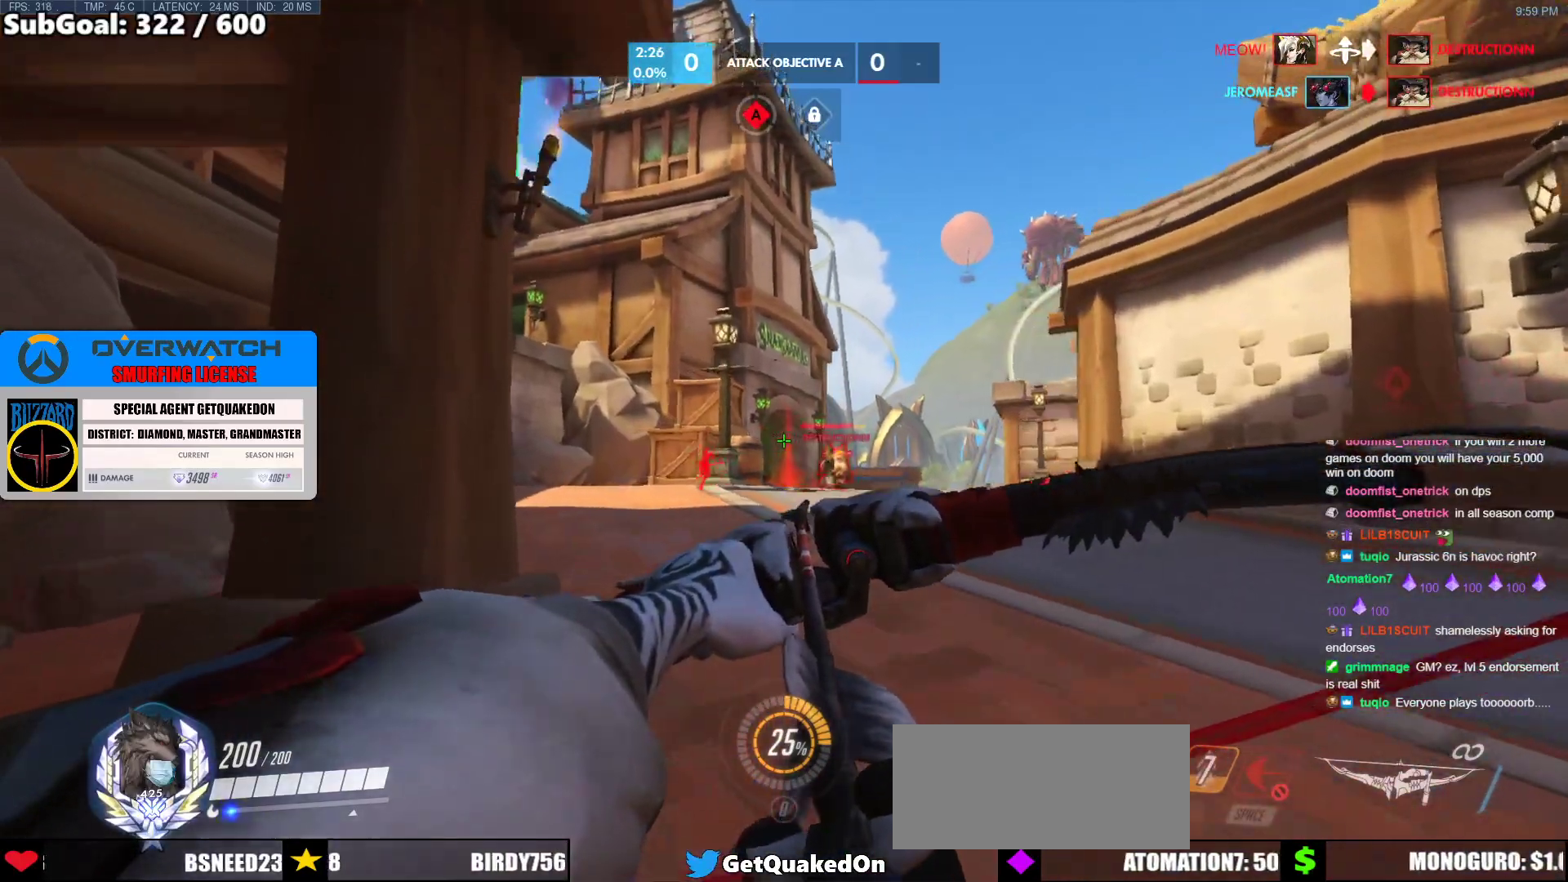
{"keys": ["a"], "mouse": ["left"], "events": [[233, "mouse_left", "up"], [233, "w", "up"], [317, "mouse_left", "down"]]}
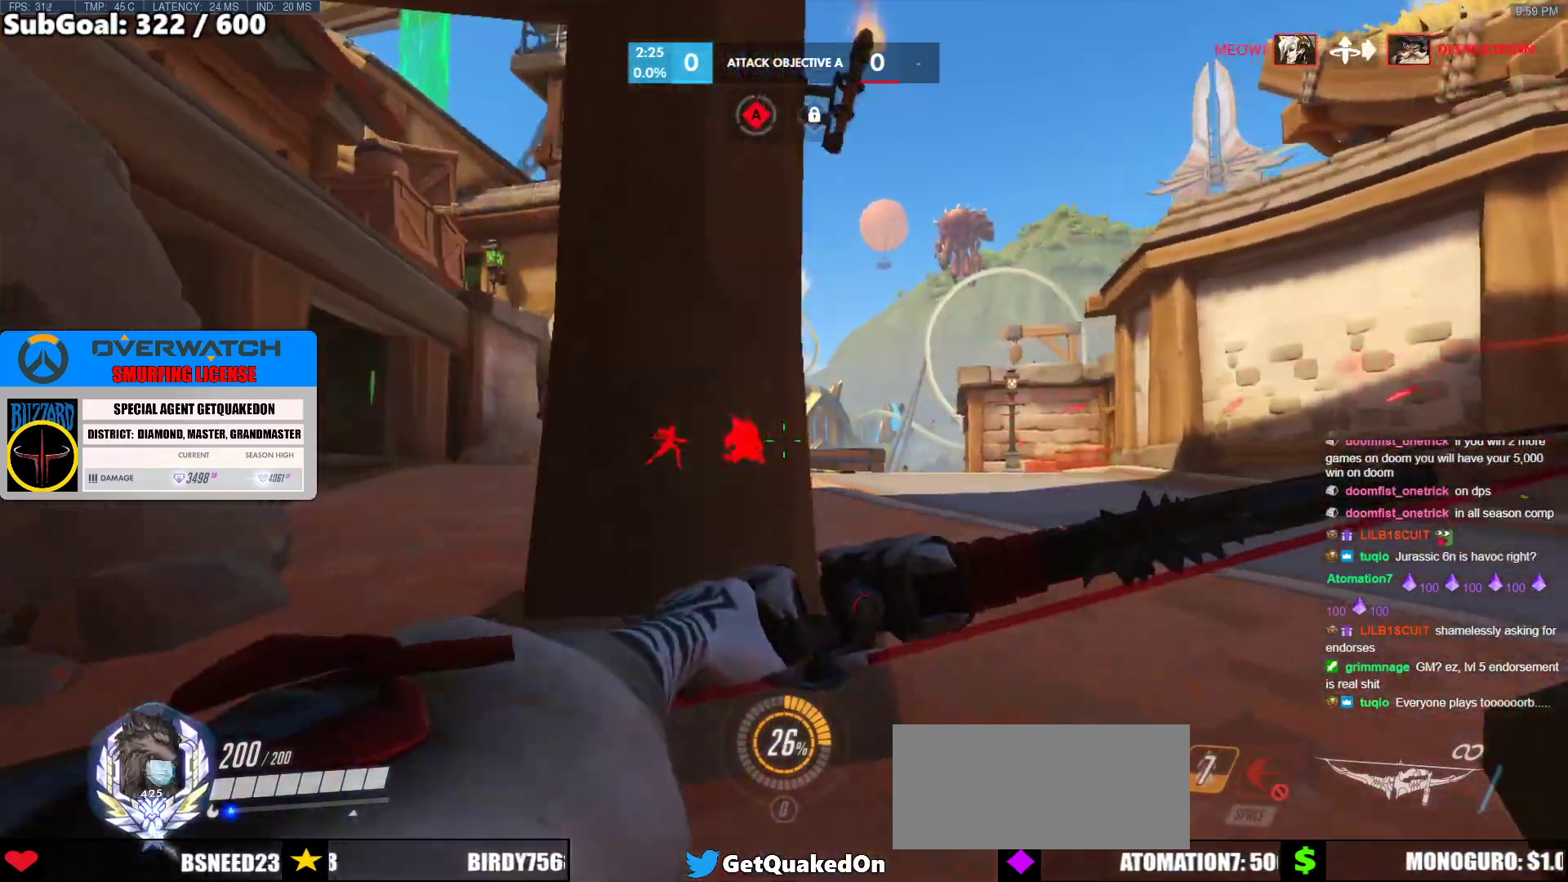
{"keys": ["w"], "mouse": ["left"], "events": [[100, "a", "up"], [100, "d", "down"], [100, "w", "down"], [200, "d", "up"]]}
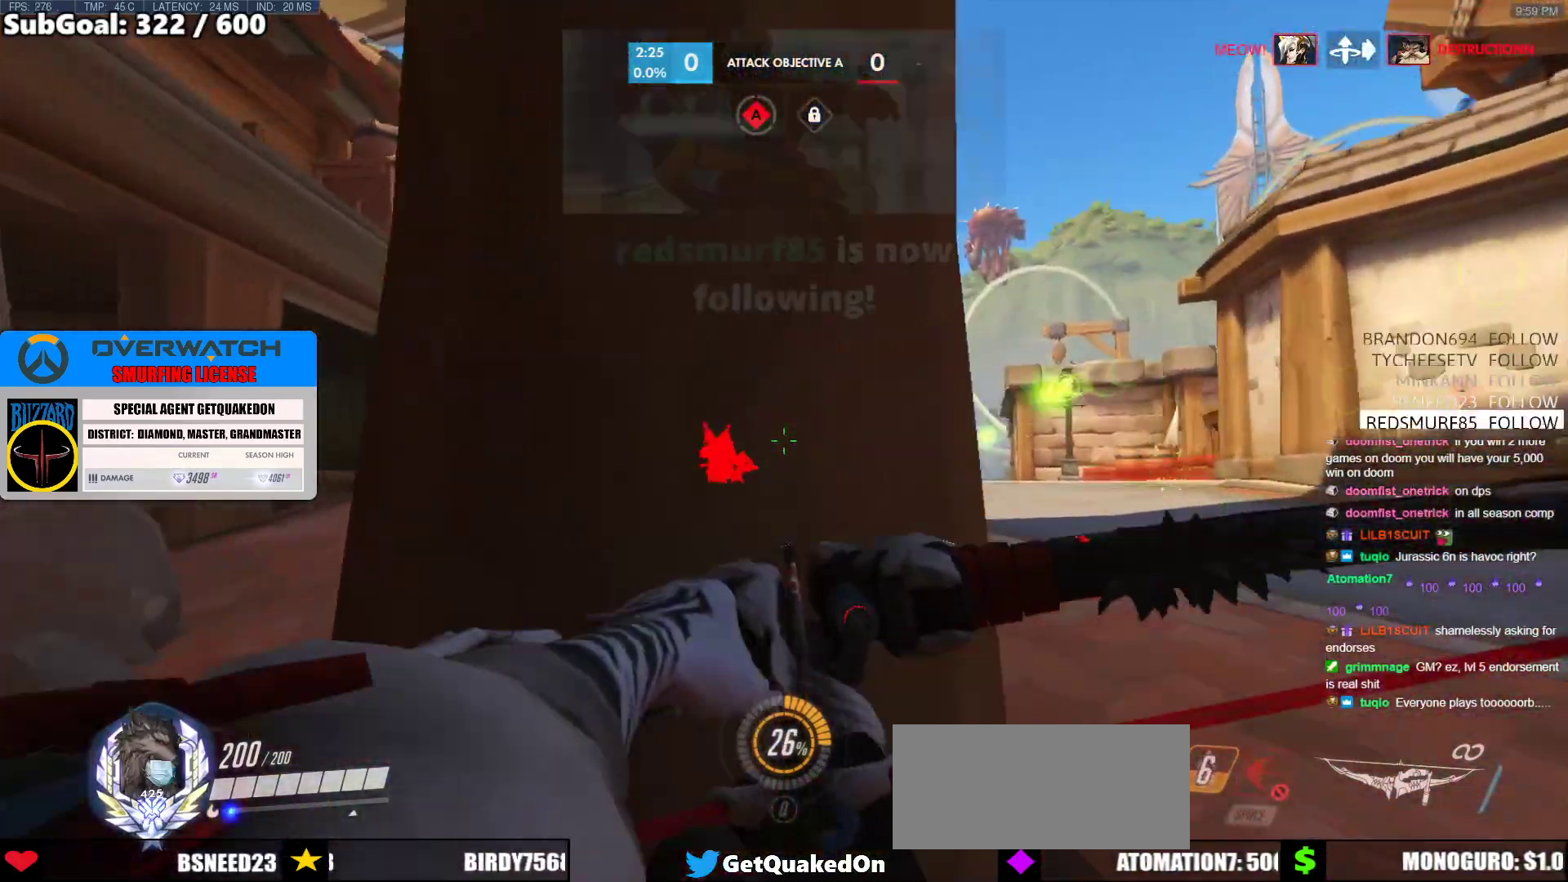
{"keys": ["a"], "mouse": [], "events": [[67, "w", "up"], [350, "d", "down"], [500, "a", "down"], [500, "d", "up"], [500, "mouse_left", "up"]]}
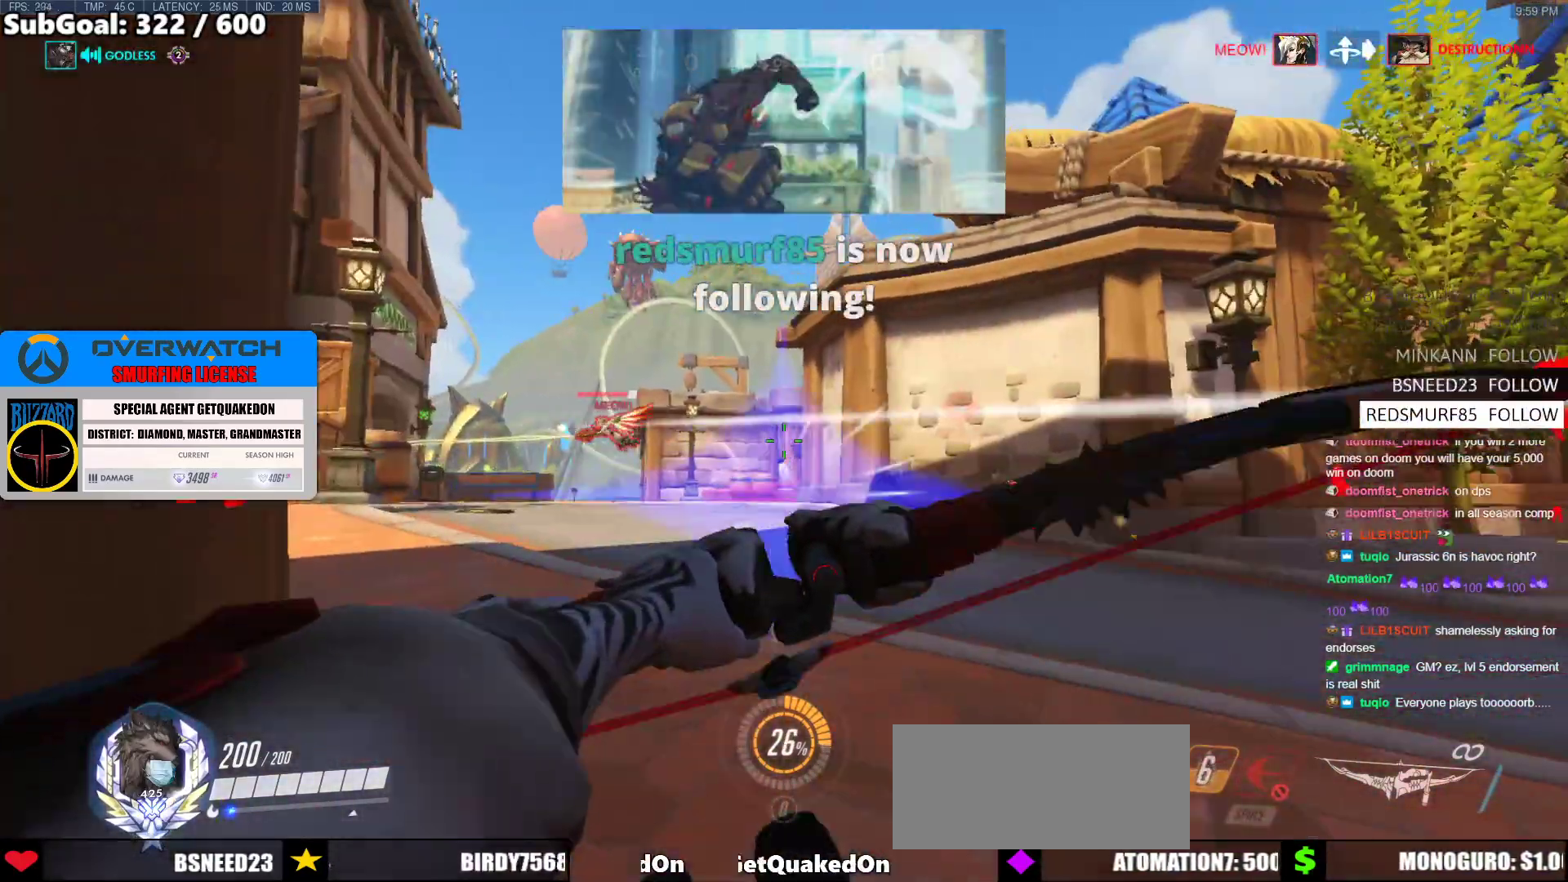
{"keys": [], "mouse": ["left"], "events": [[33, "mouse_left", "down"], [133, "a", "up"], [133, "d", "down"], [233, "d", "up"], [317, "a", "down"], [467, "a", "up"]]}
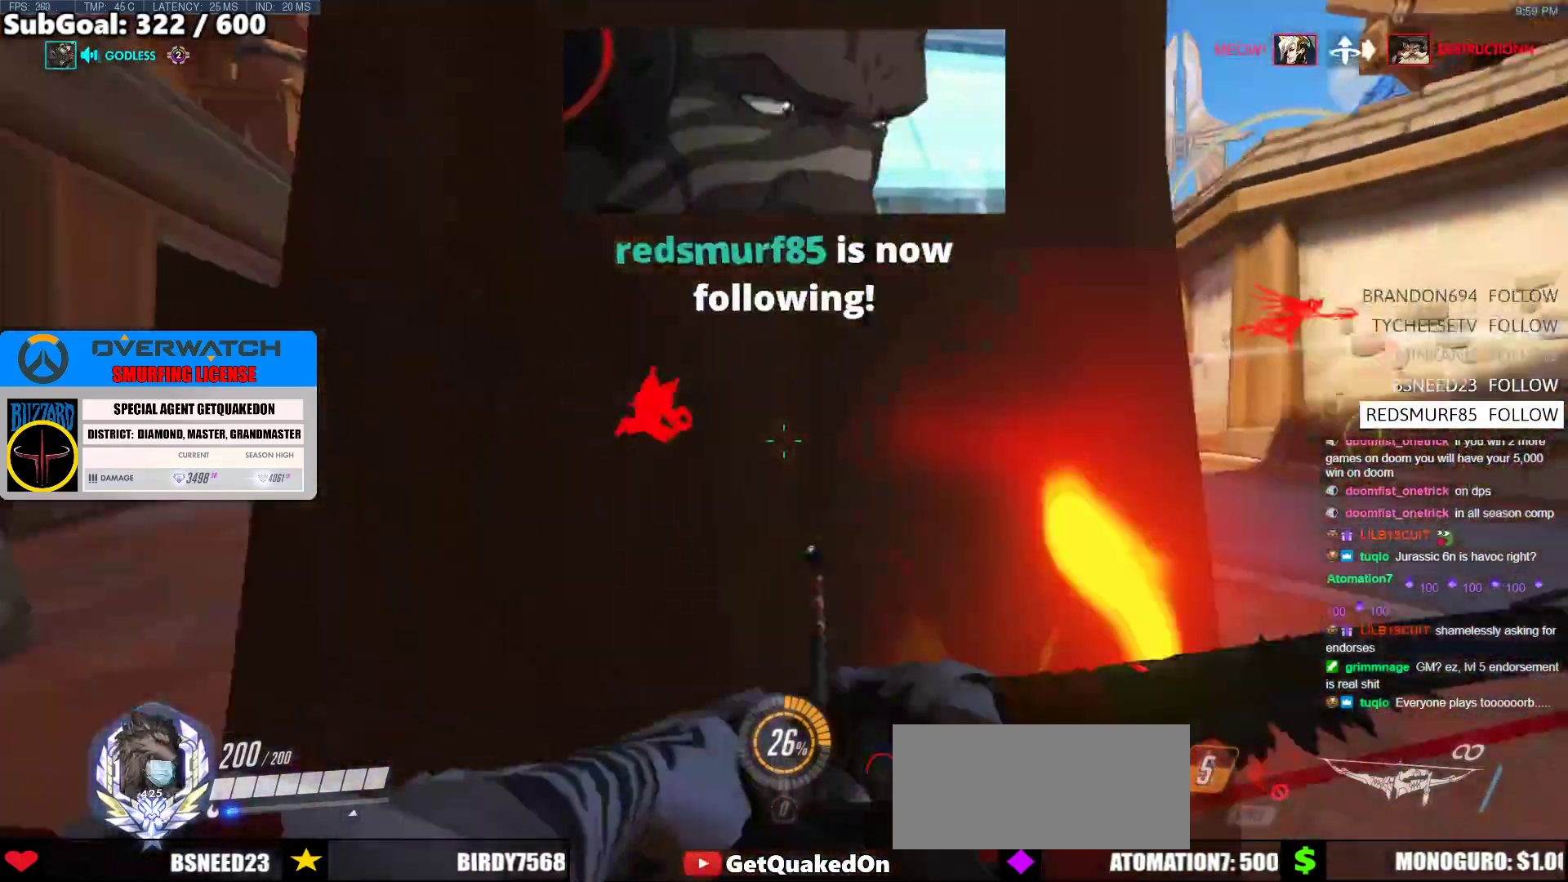
{"keys": ["a"], "mouse": ["left"], "events": [[383, "a", "down"]]}
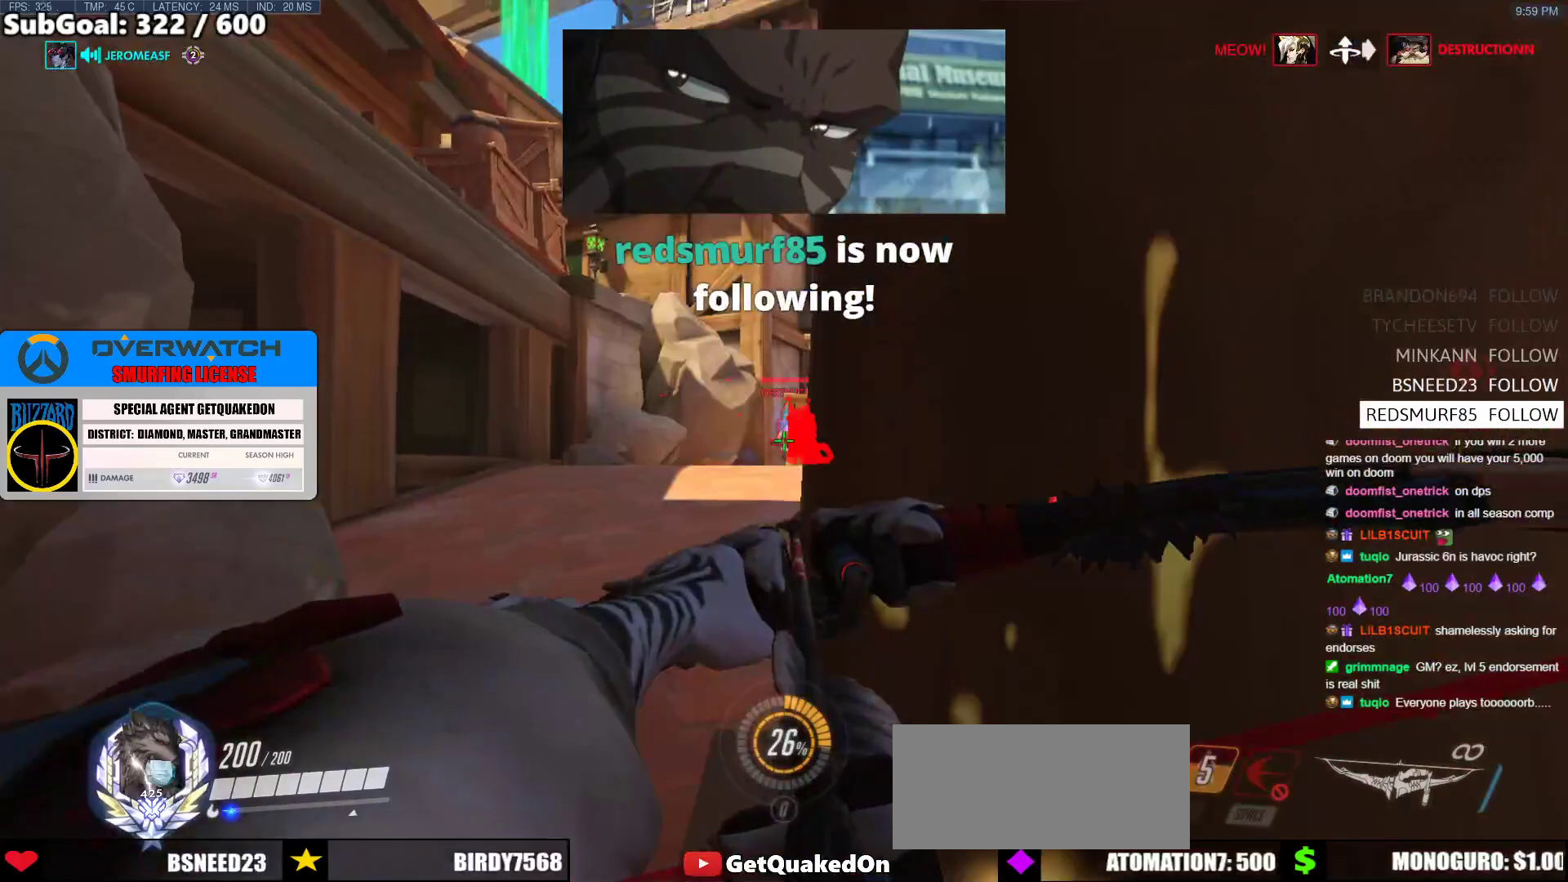
{"keys": ["d"], "mouse": ["left"], "events": [[67, "a", "up"], [167, "s", "down"], [300, "s", "up"], [350, "mouse_left", "up"], [400, "mouse_left", "down"], [450, "d", "down"]]}
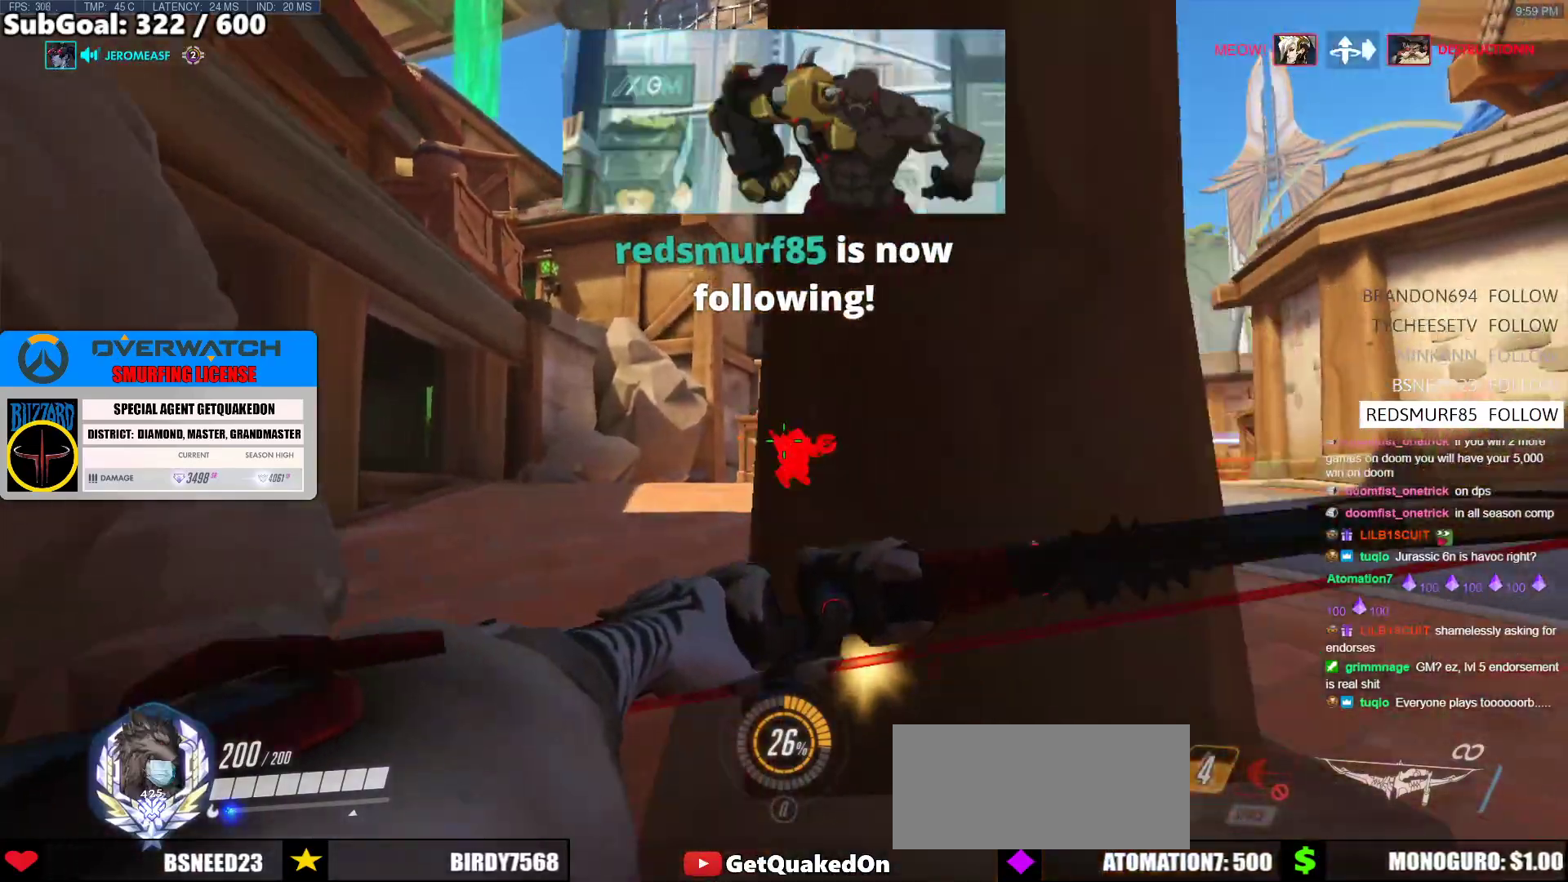
{"keys": ["d"], "mouse": ["left"], "events": [[83, "a", "down"], [83, "d", "up"], [133, "w", "down"], [233, "shift", "down"], [317, "w", "up"], [367, "a", "up"], [367, "shift", "up"], [417, "mouse_left", "up"], [467, "d", "down"], [467, "mouse_left", "down"]]}
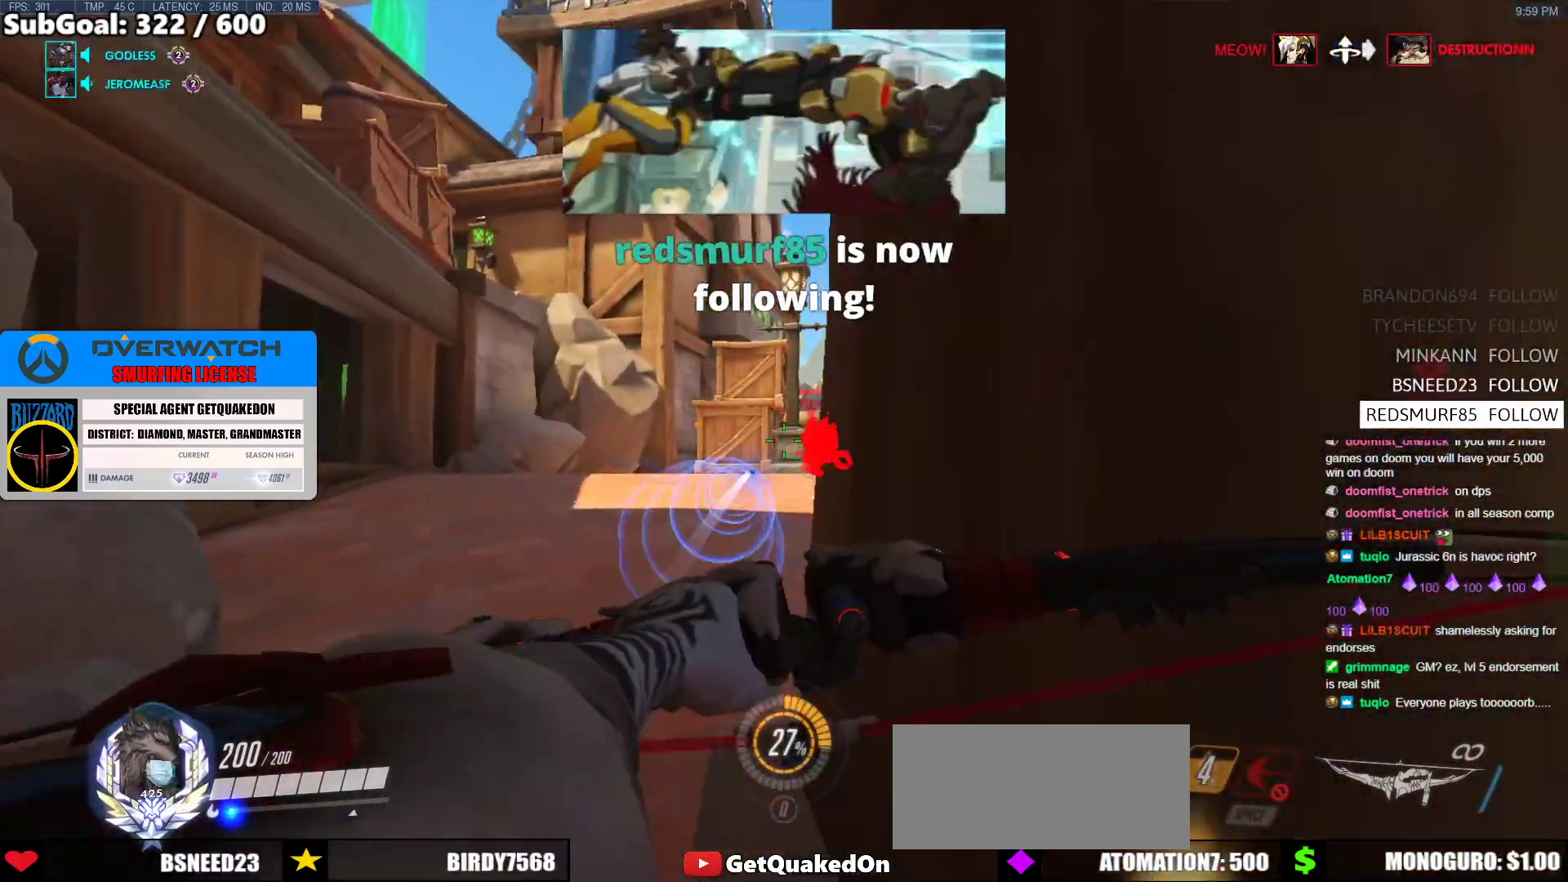
{"keys": ["d"], "mouse": ["left"], "events": [[150, "a", "down"], [150, "d", "up"], [250, "s", "down"], [333, "a", "up"], [383, "d", "down"], [433, "s", "up"]]}
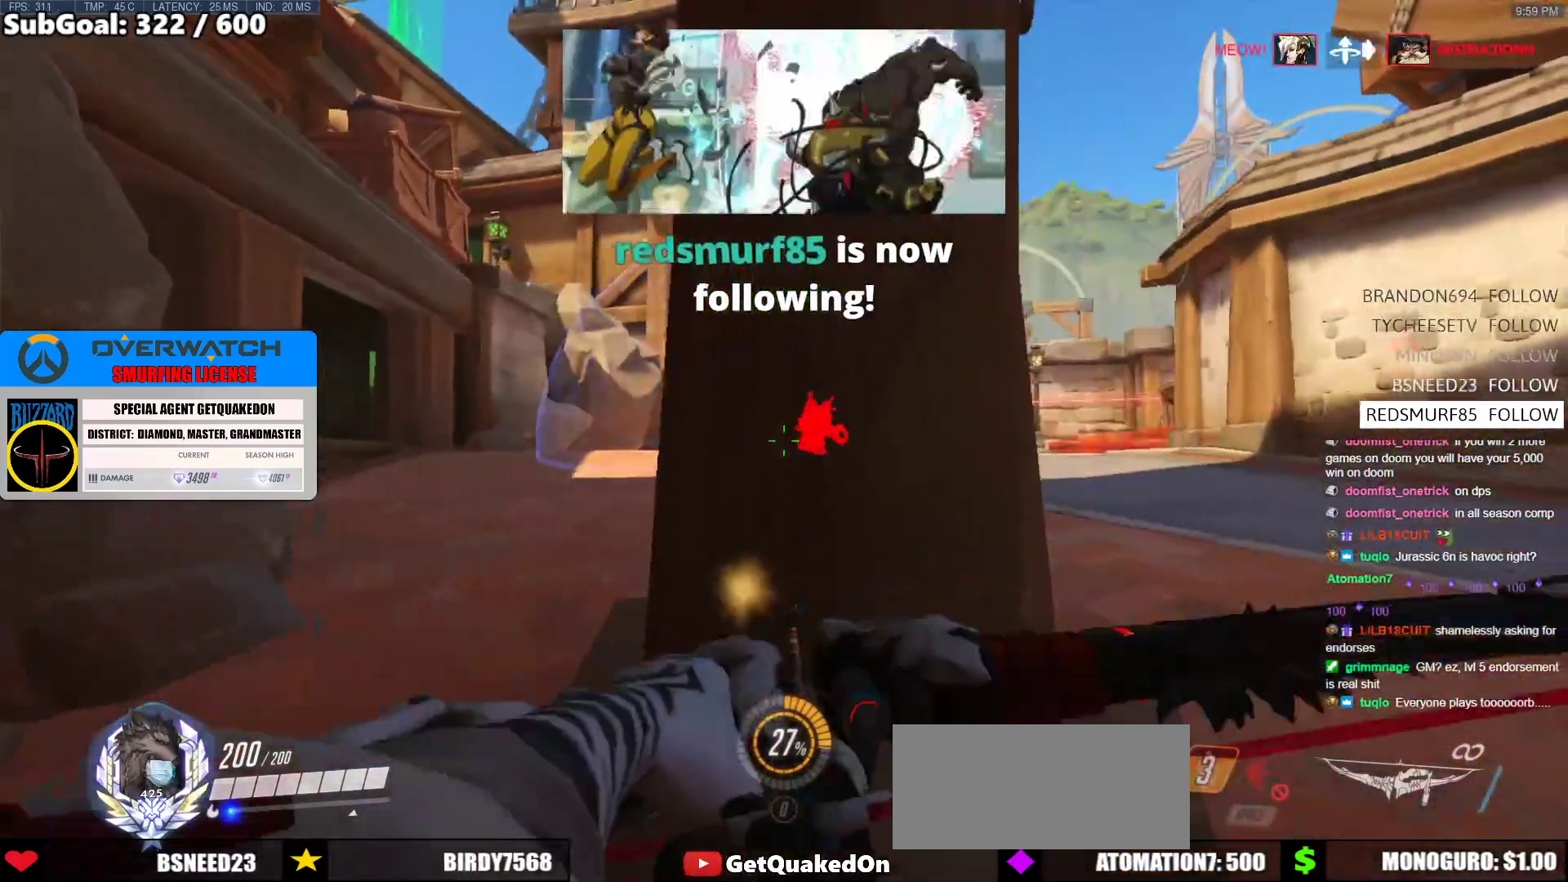
{"keys": ["a", "s"], "mouse": ["left"], "events": [[33, "a", "down"], [33, "d", "up"], [217, "s", "down"], [217, "space", "down"], [350, "space", "up"]]}
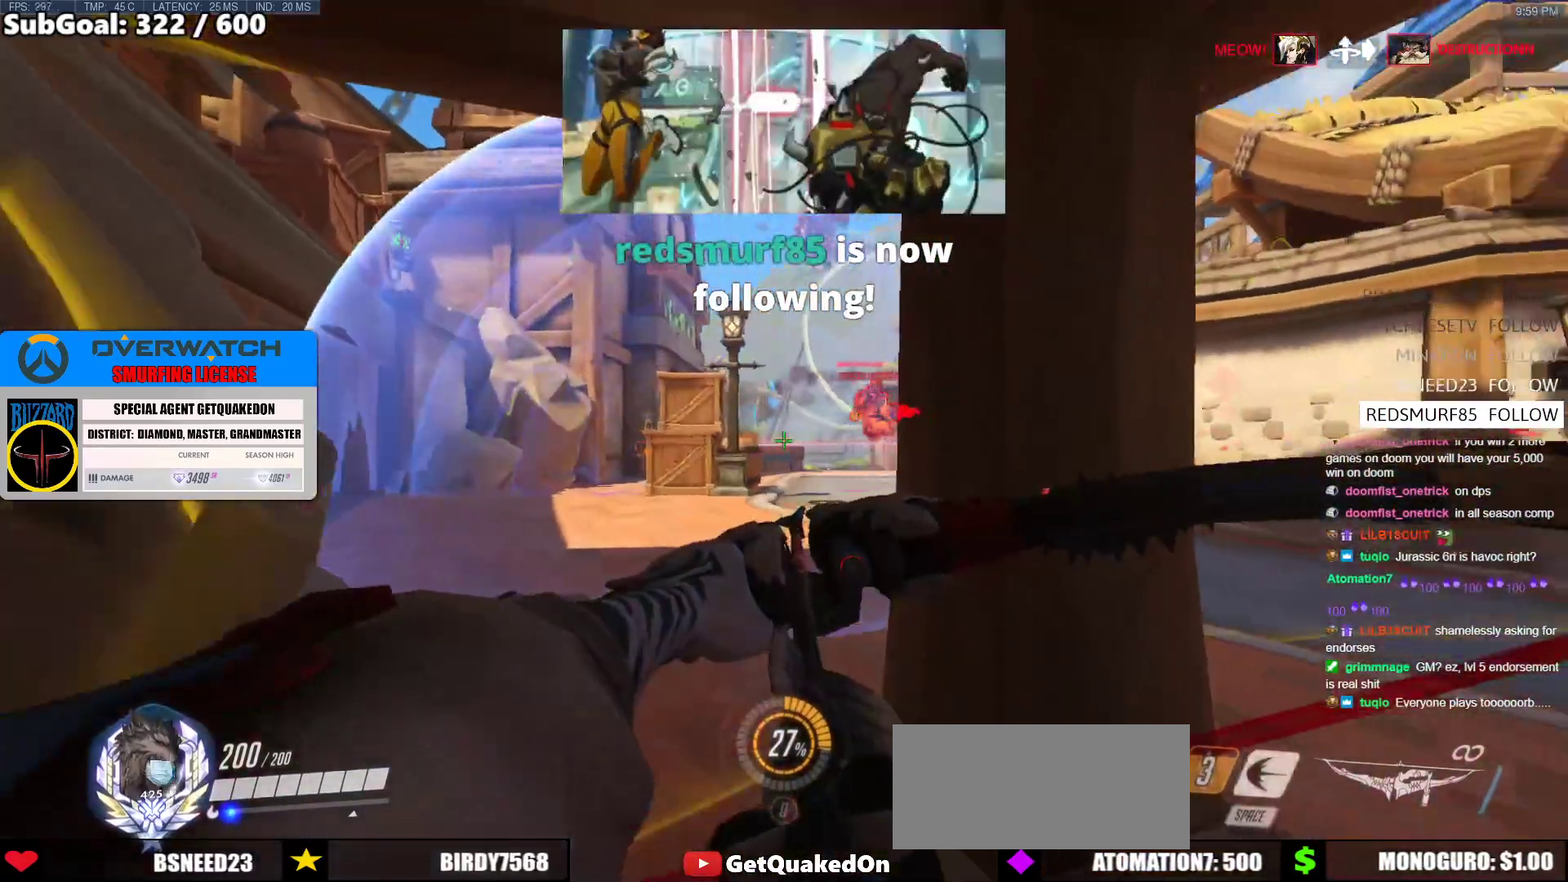
{"keys": ["a", "s"], "mouse": ["left"], "events": [[183, "mouse_left", "up"], [183, "space", "down"], [283, "mouse_left", "down"], [283, "space", "up"]]}
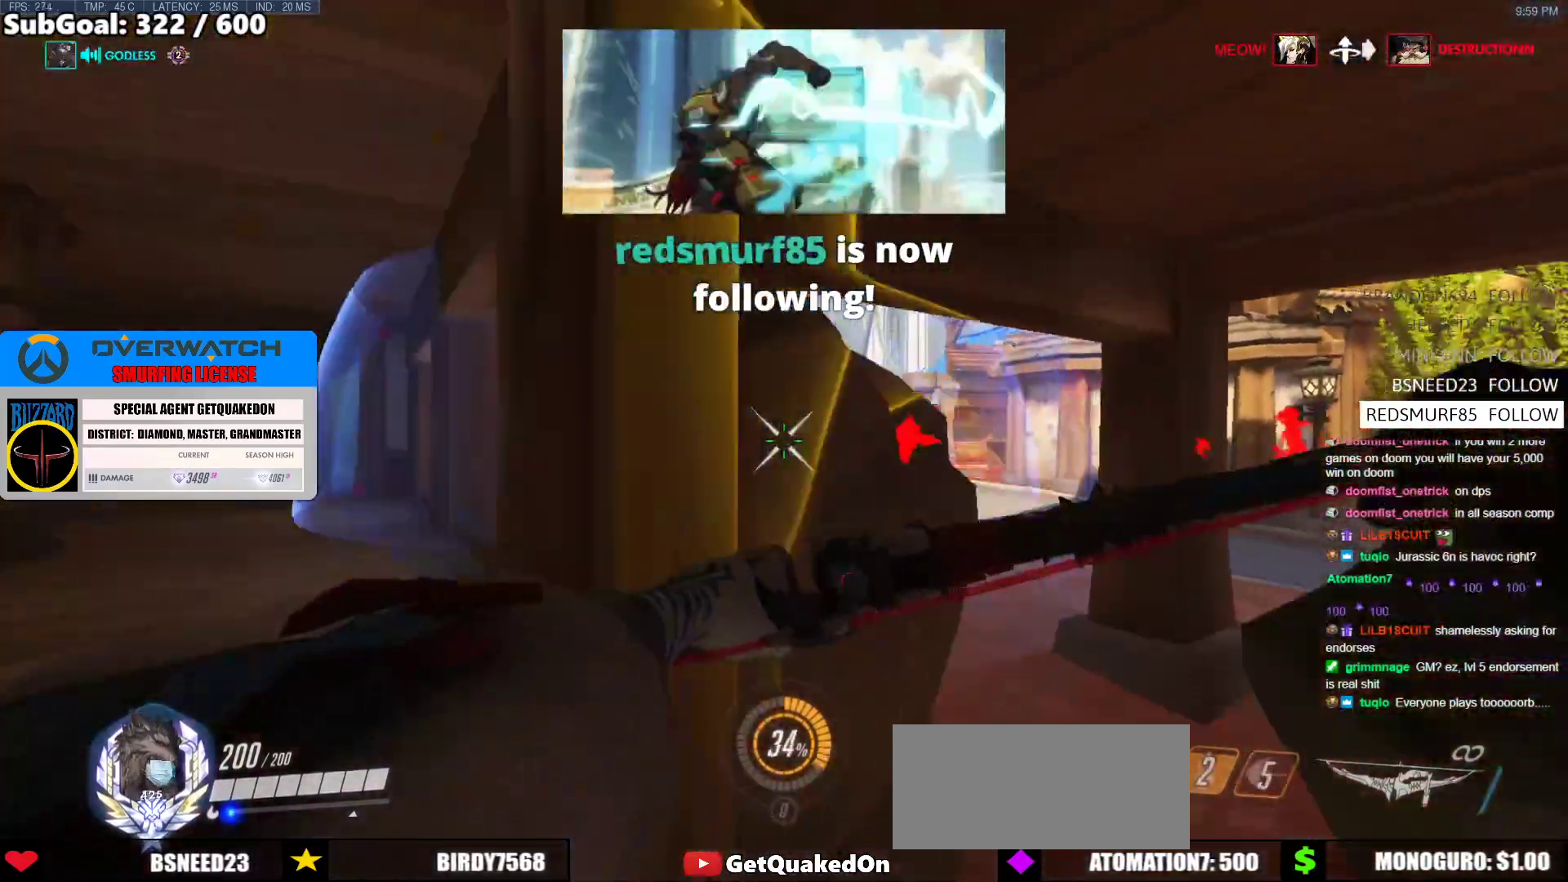
{"keys": ["a", "w"], "mouse": ["left"], "events": [[50, "s", "up"], [300, "w", "down"]]}
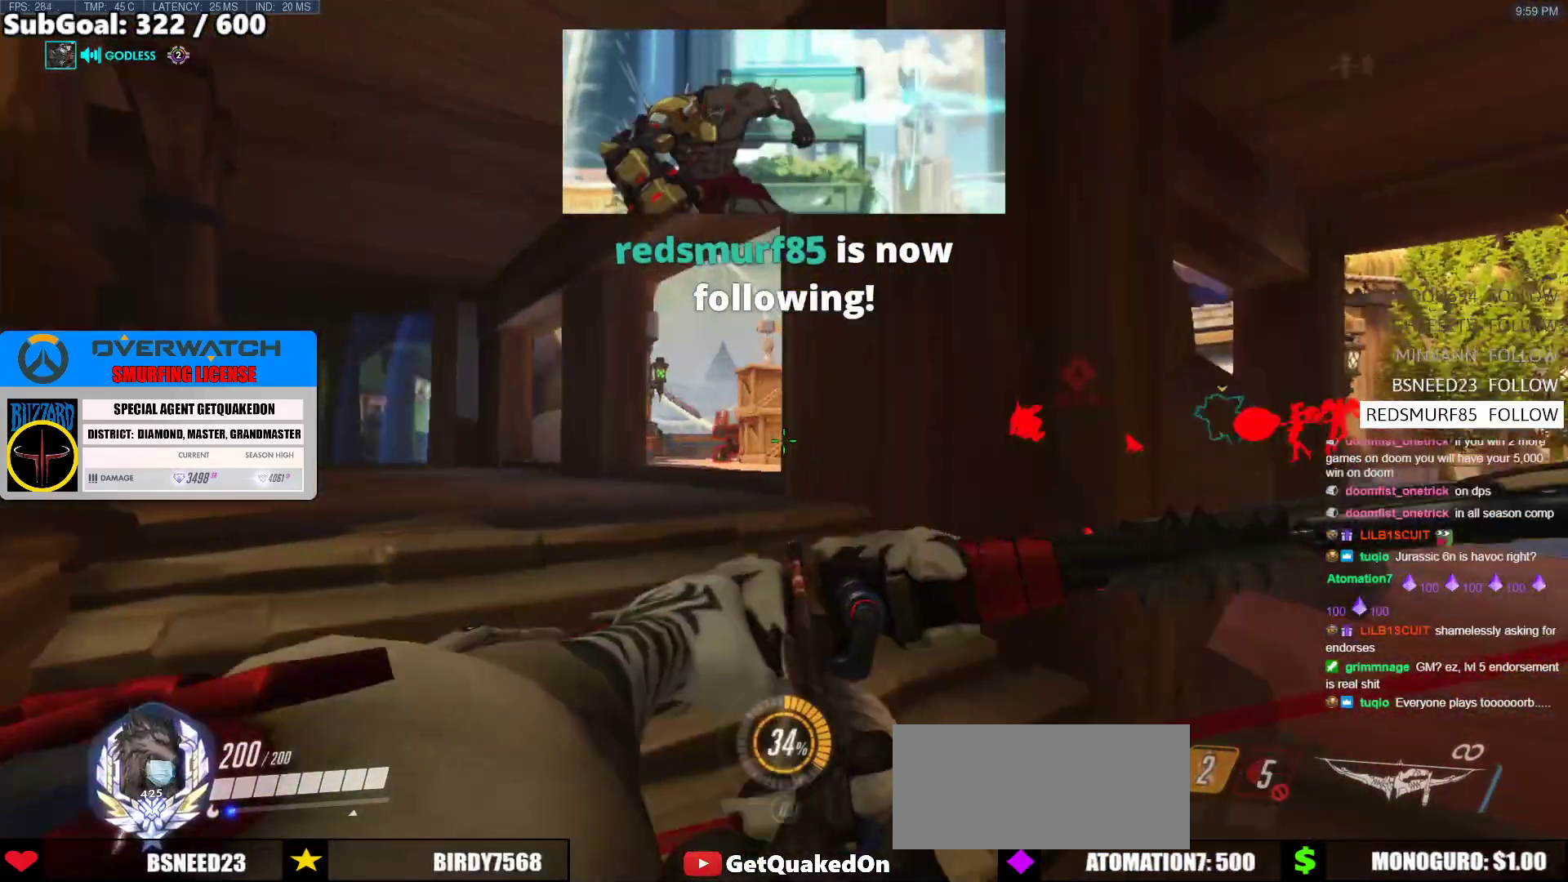
{"keys": ["d"], "mouse": ["left"], "events": [[267, "a", "up"], [267, "d", "down"], [267, "mouse_left", "up"], [267, "w", "up"], [300, "mouse_left", "down"]]}
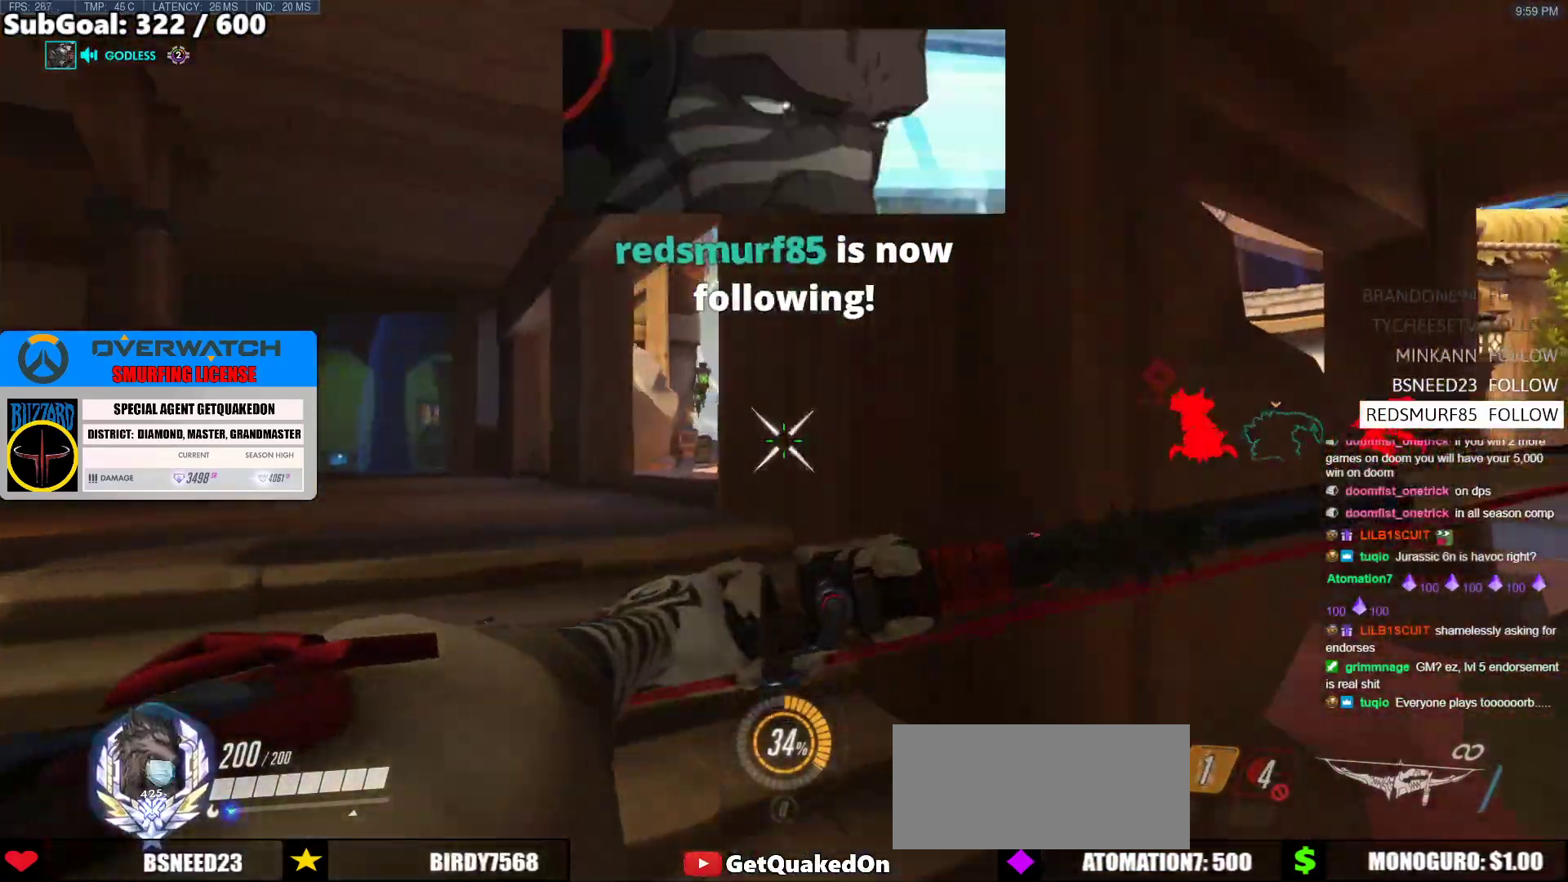
{"keys": ["a", "w"], "mouse": ["left"], "events": [[33, "w", "down"], [83, "d", "up"], [133, "a", "down"]]}
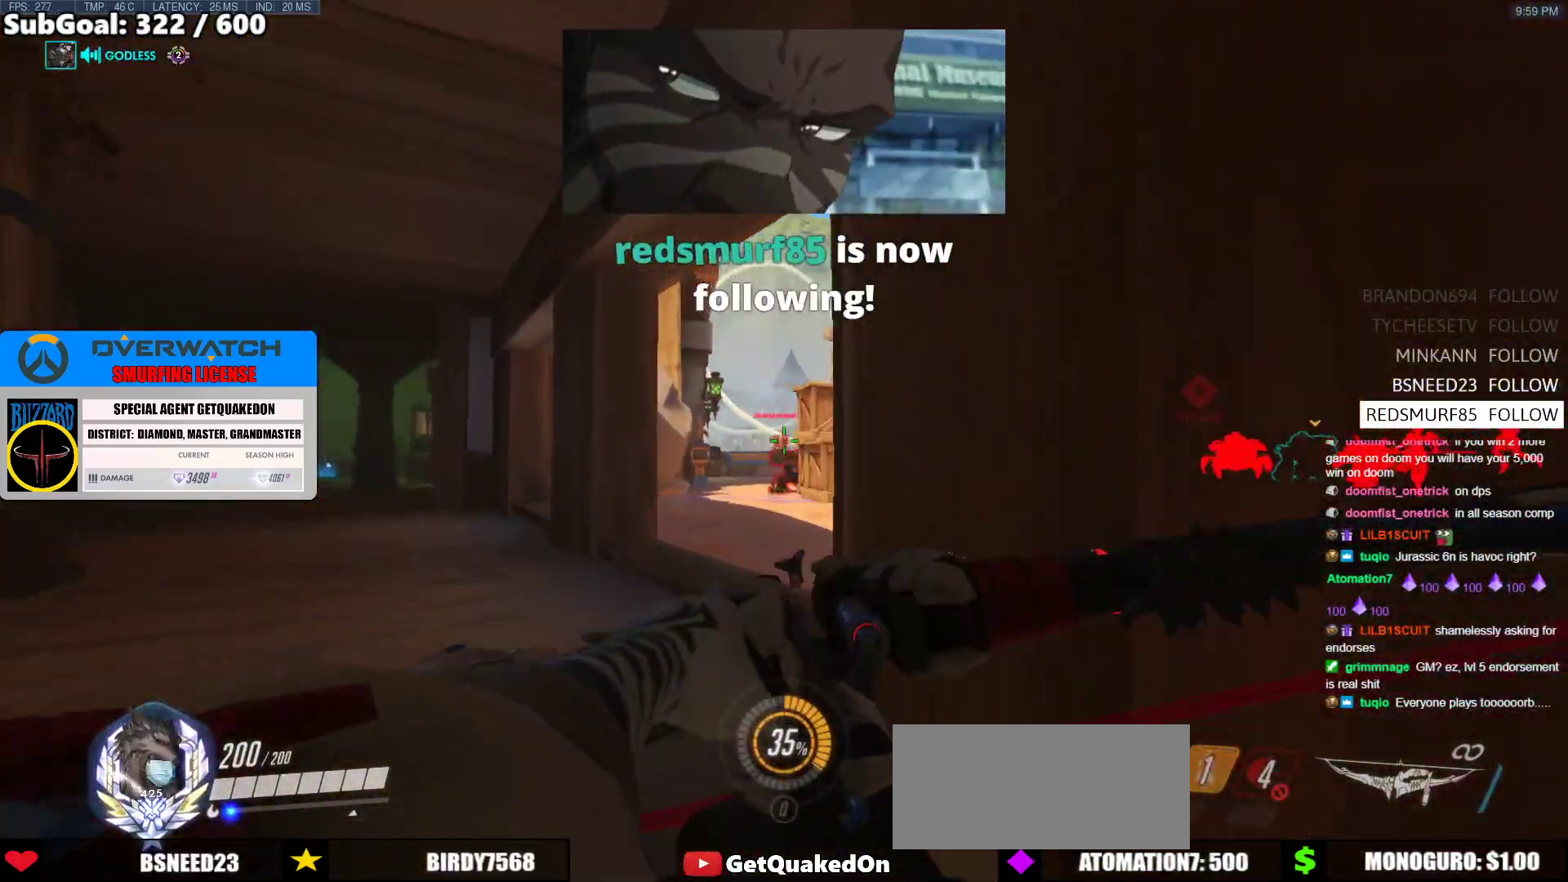
{"keys": ["w"], "mouse": ["left"], "events": [[17, "a", "up"], [50, "w", "up"], [150, "mouse_left", "up"], [200, "s", "down"], [250, "mouse_left", "down"], [300, "d", "down"], [333, "s", "up"], [433, "d", "up"], [483, "w", "down"]]}
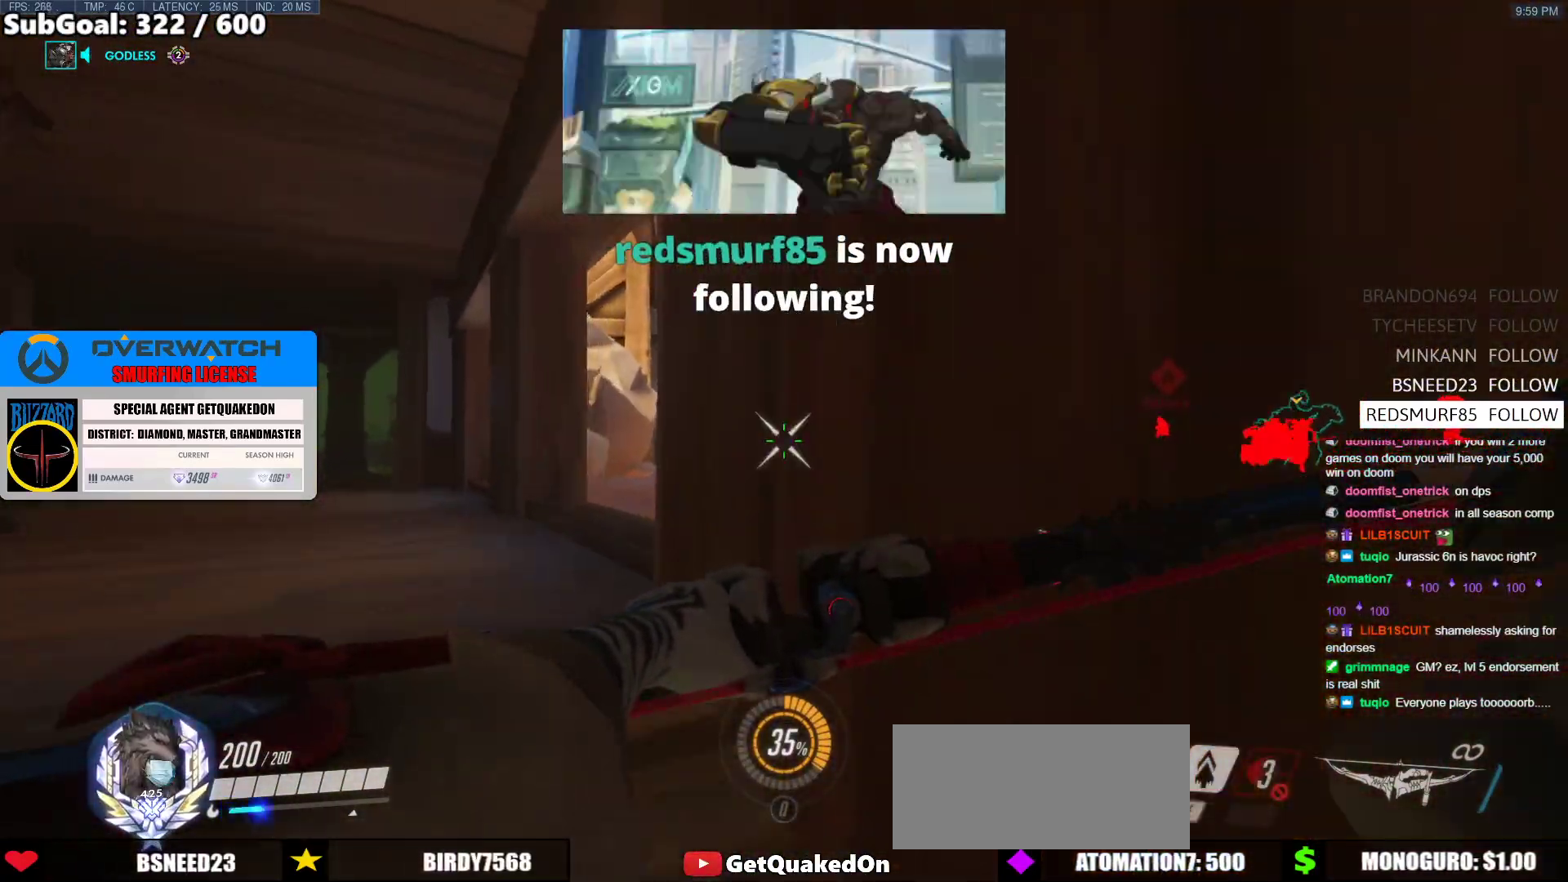
{"keys": [], "mouse": ["left"], "events": [[67, "a", "down"], [350, "a", "up"], [350, "w", "up"]]}
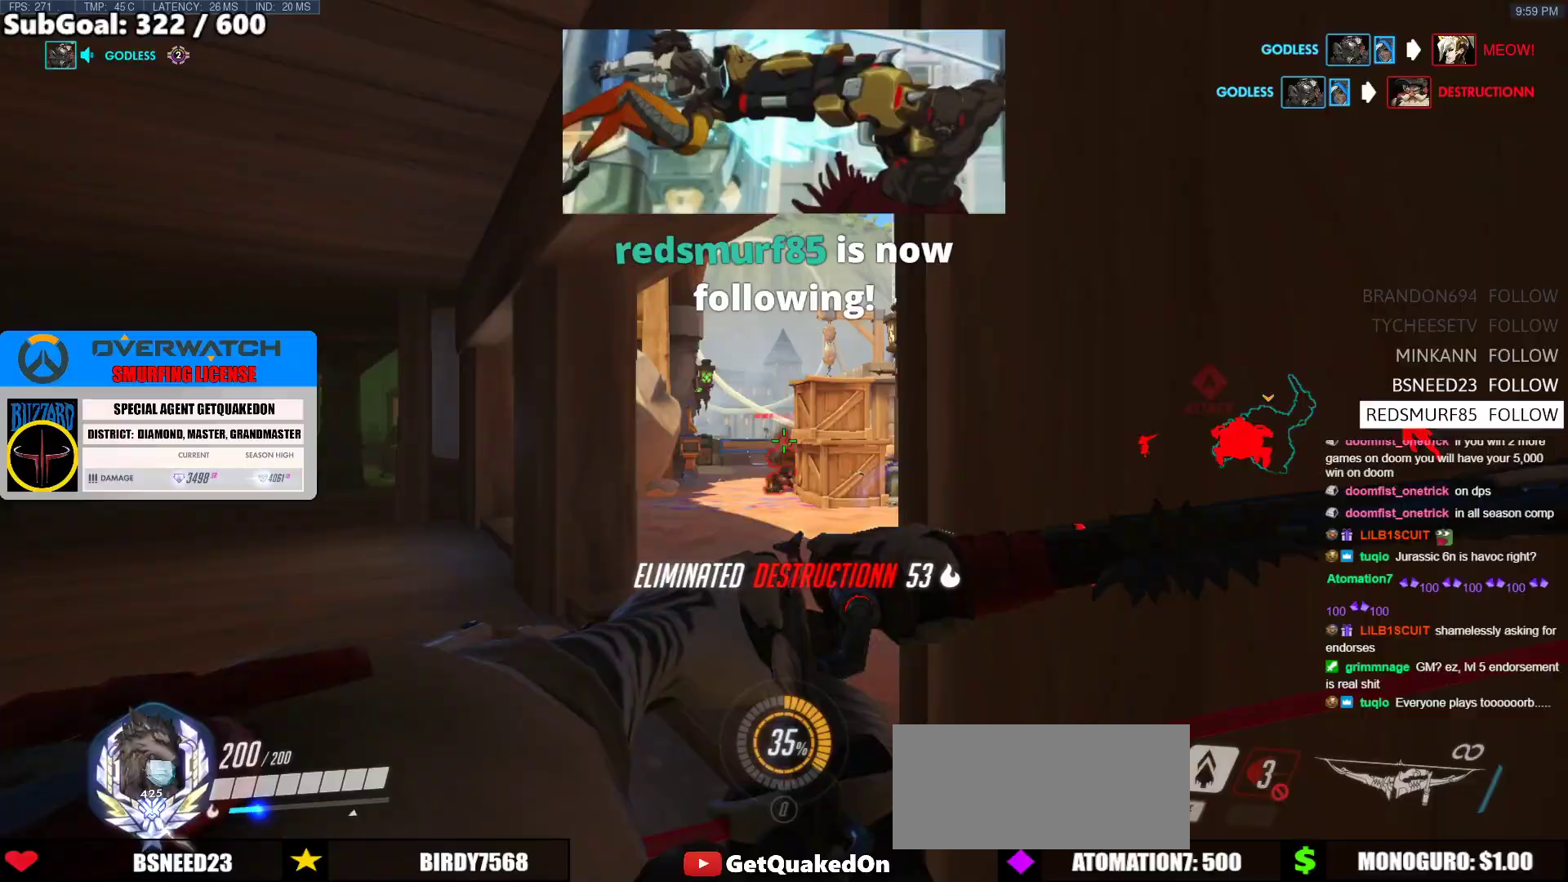
{"keys": ["a", "w"], "mouse": ["left"], "events": [[133, "s", "down"], [183, "s", "up"], [233, "mouse_left", "up"], [267, "w", "down"], [317, "a", "down"], [317, "mouse_left", "down"]]}
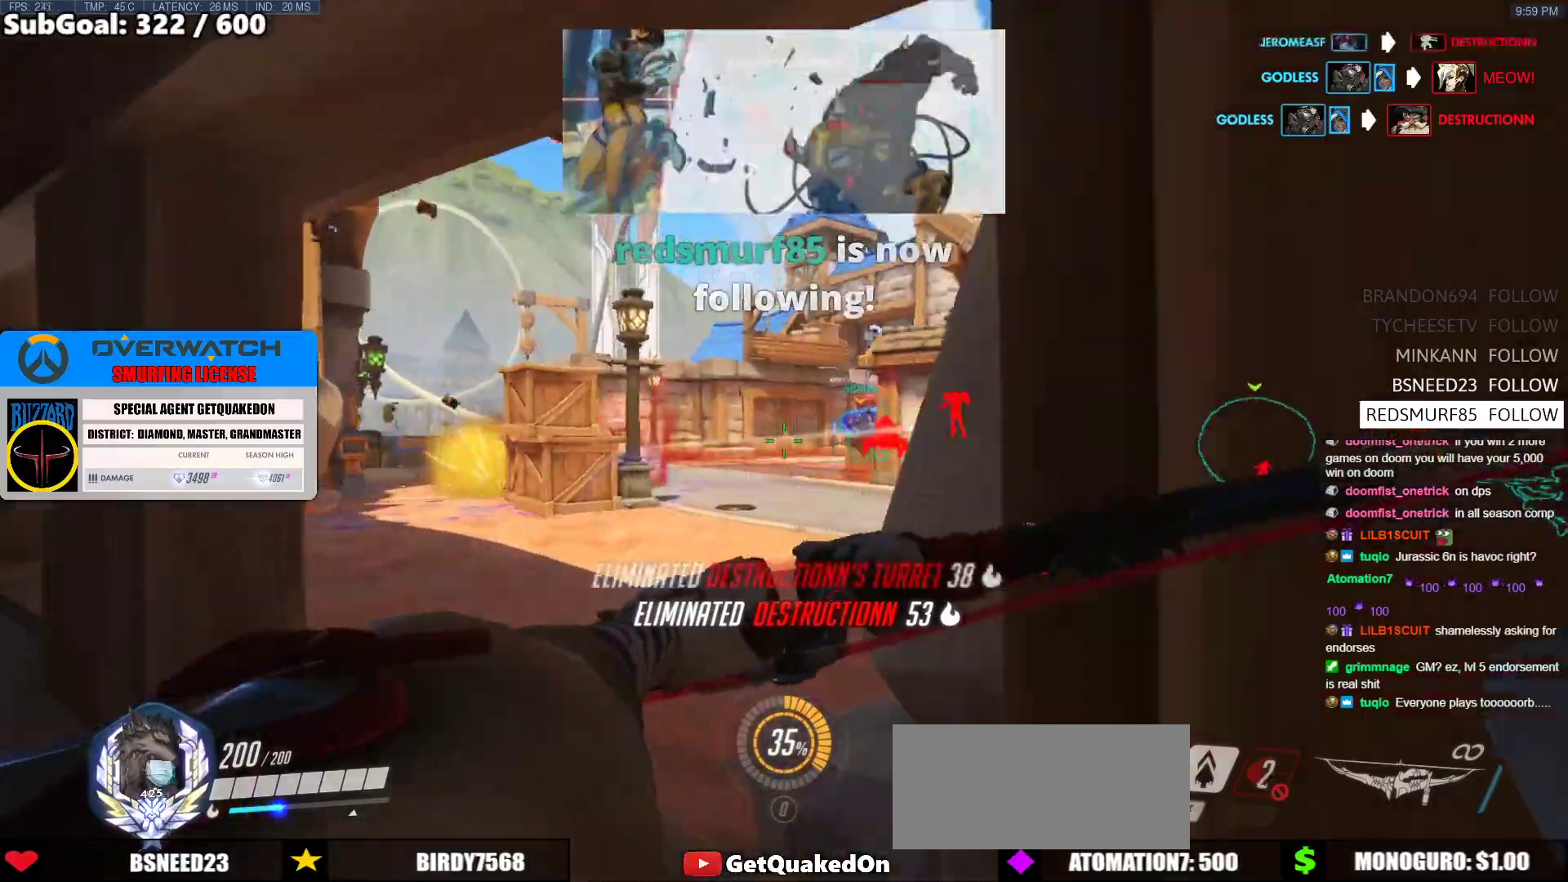
{"keys": ["a", "w"], "mouse": ["left"], "events": [[100, "a", "up"], [383, "a", "down"]]}
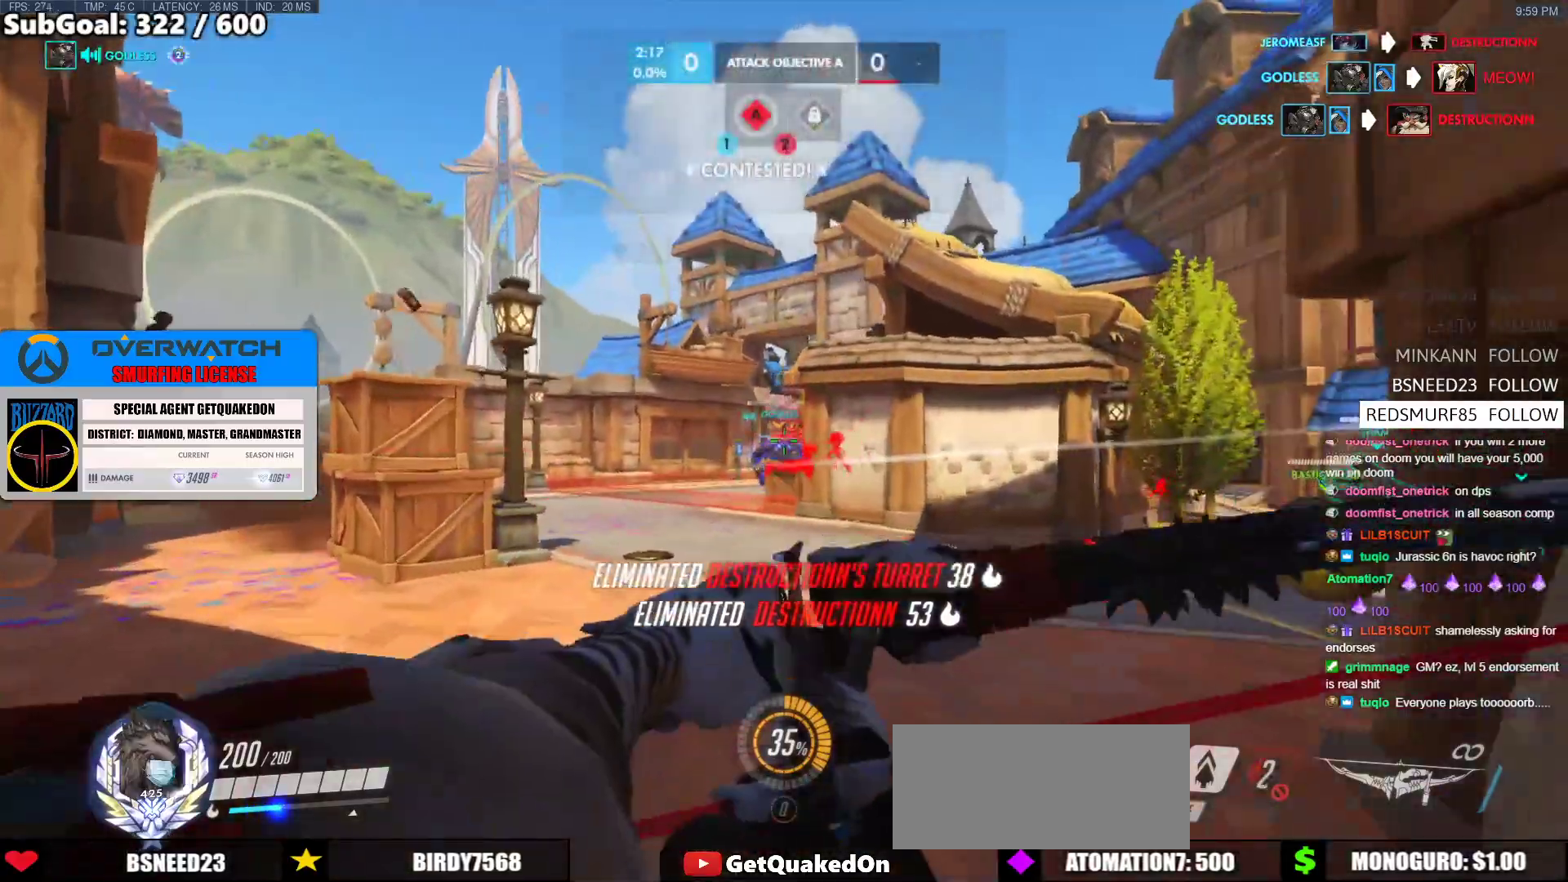
{"keys": ["a", "w"], "mouse": [], "events": [[267, "mouse_left", "up"], [400, "e", "down"], [500, "e", "up"]]}
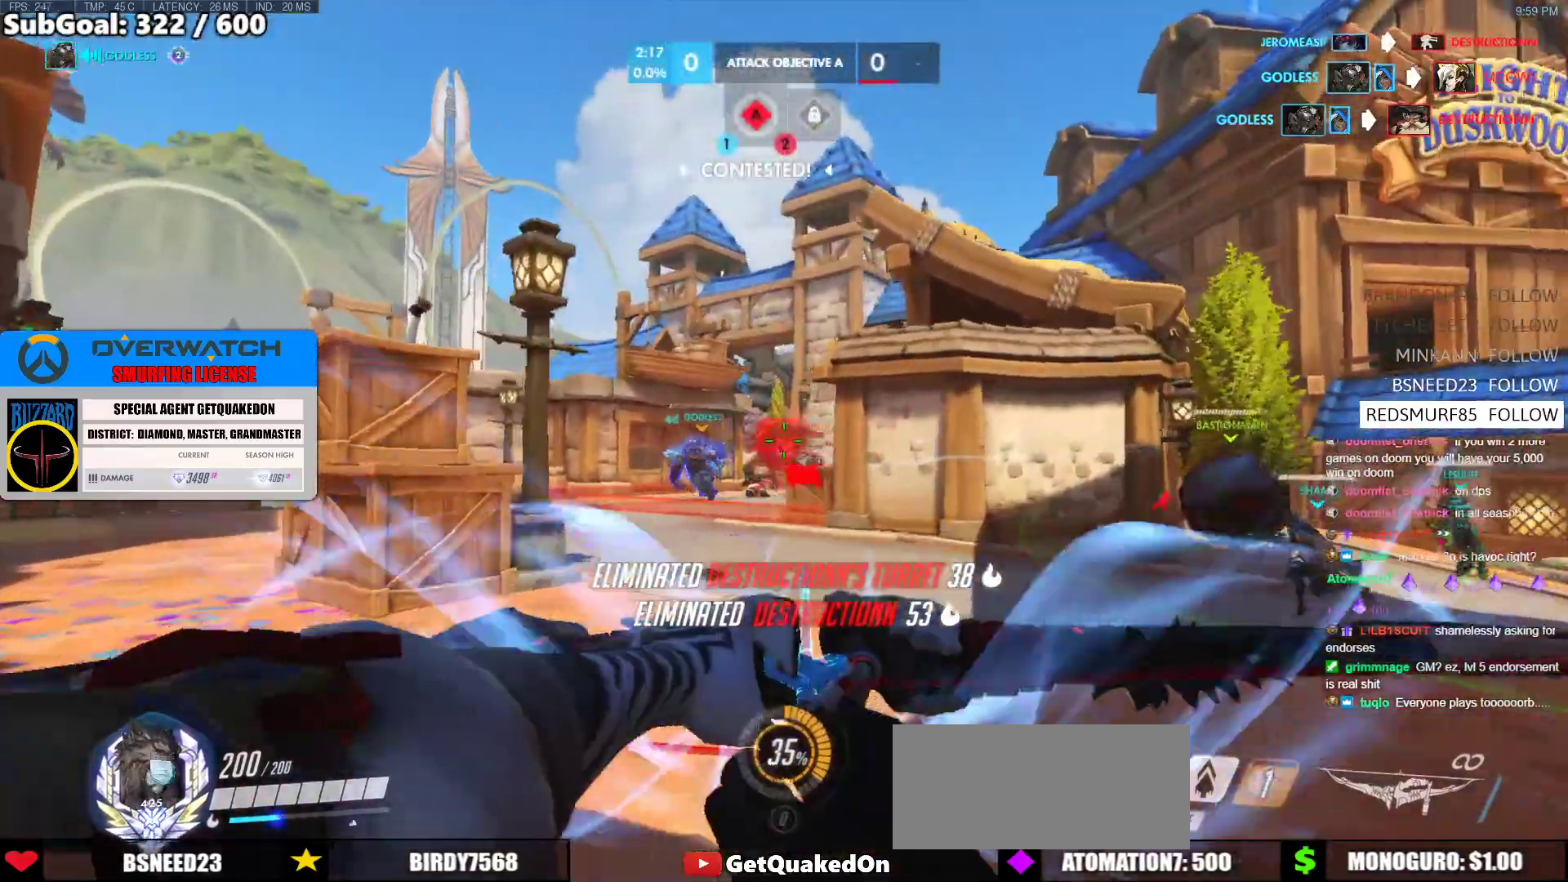
{"keys": ["d"], "mouse": [], "events": [[83, "mouse_left", "down"], [267, "mouse_left", "up"], [367, "a", "up"], [367, "d", "down"], [367, "w", "up"]]}
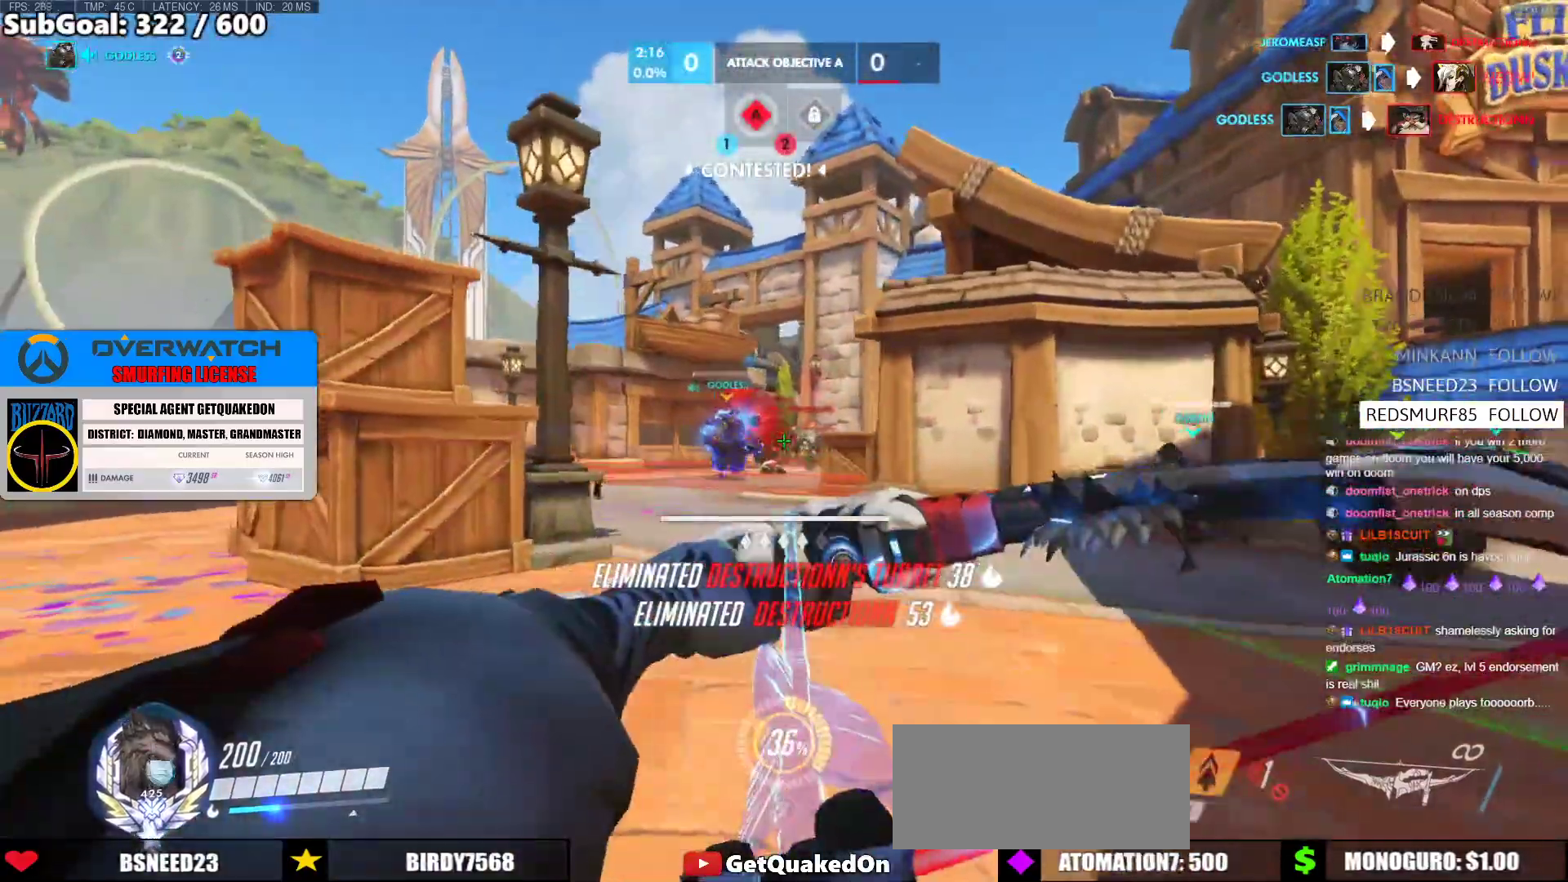
{"keys": ["w"], "mouse": [], "events": [[100, "w", "down"], [200, "a", "down"], [200, "d", "up"], [383, "a", "up"]]}